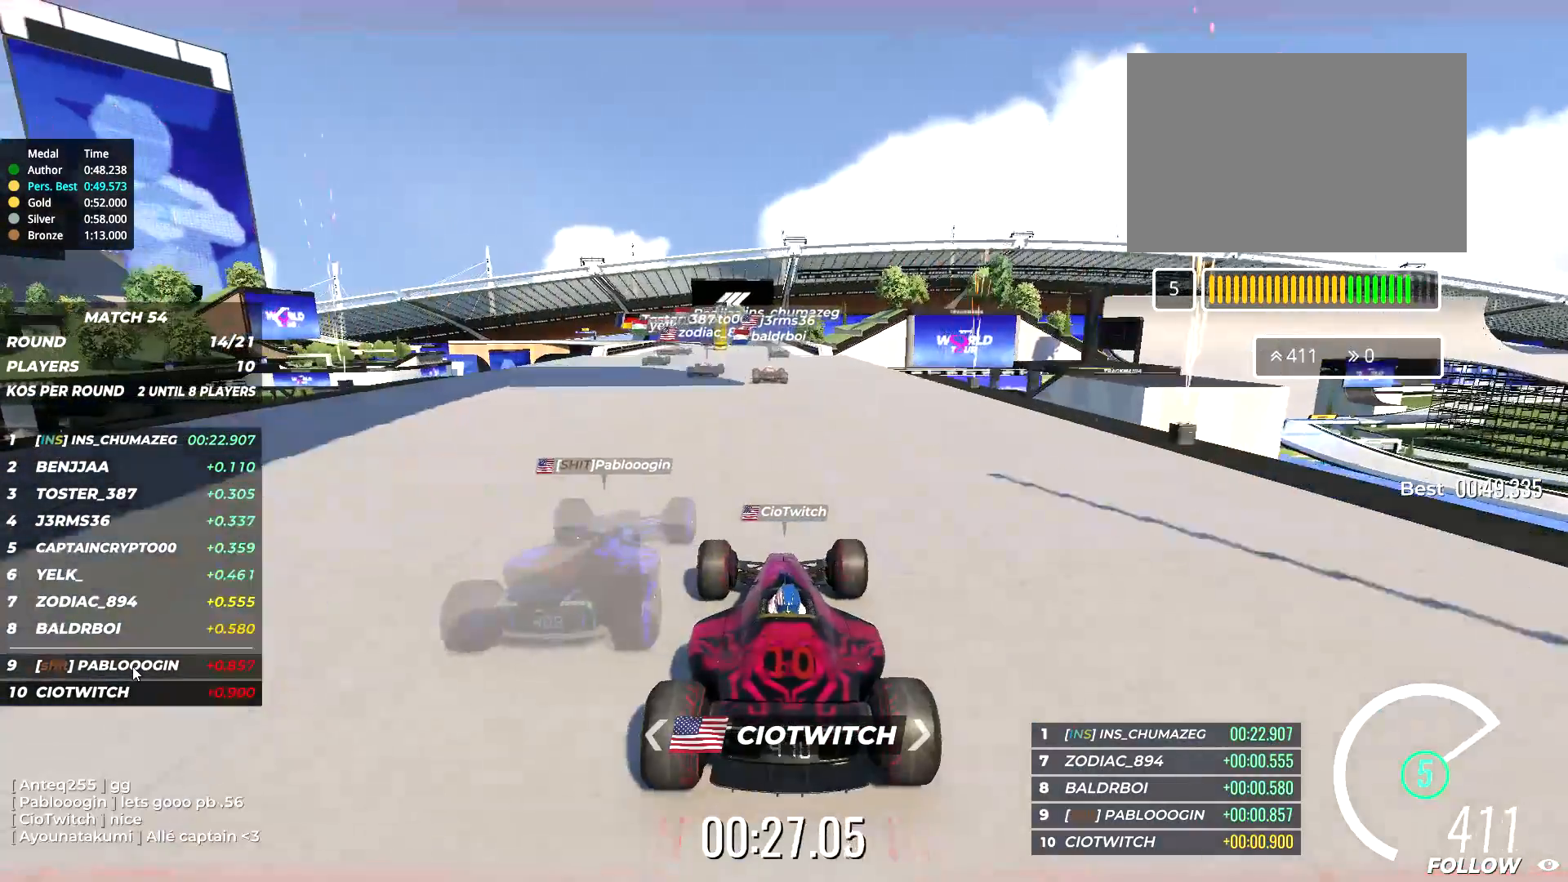
Gameplay with keyboard; each line is a JSON object with the keys held at the frame after it. "events" lists presses ("down") and releases ("up") of "down", "left", "right" and "up" between this image and that frame as [ms after this image, input, new state], when the widget could be followed in between. No other keys are recorded. Mouse input is not recorded.
{"keys": ["up"], "events": [[267, "right", "down"], [367, "right", "up"]]}
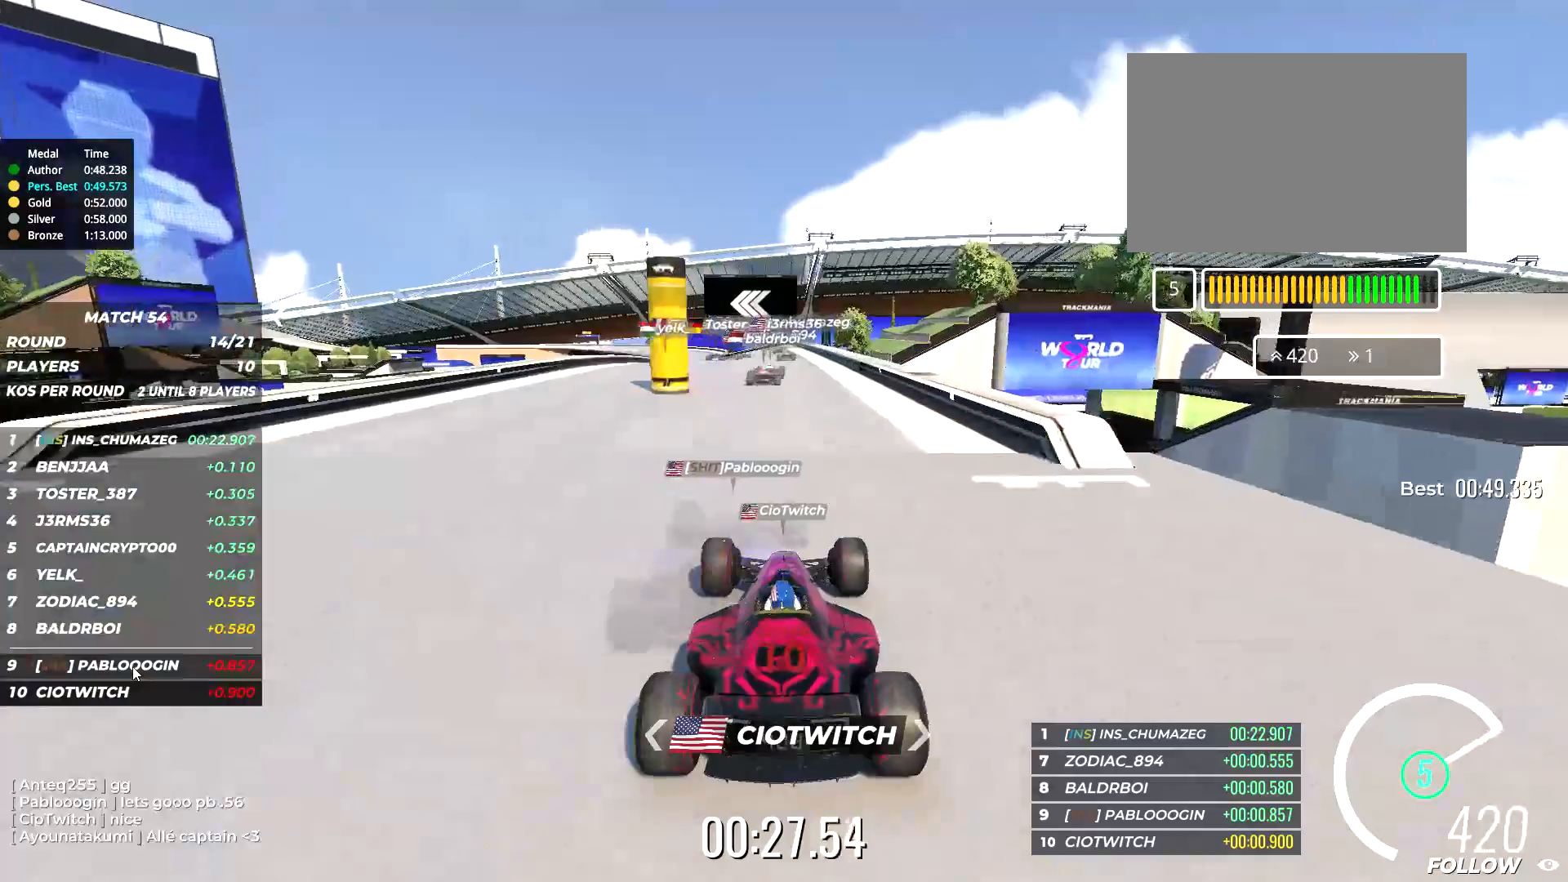
{"keys": ["up"], "events": [[34, "left", "down"], [100, "left", "up"]]}
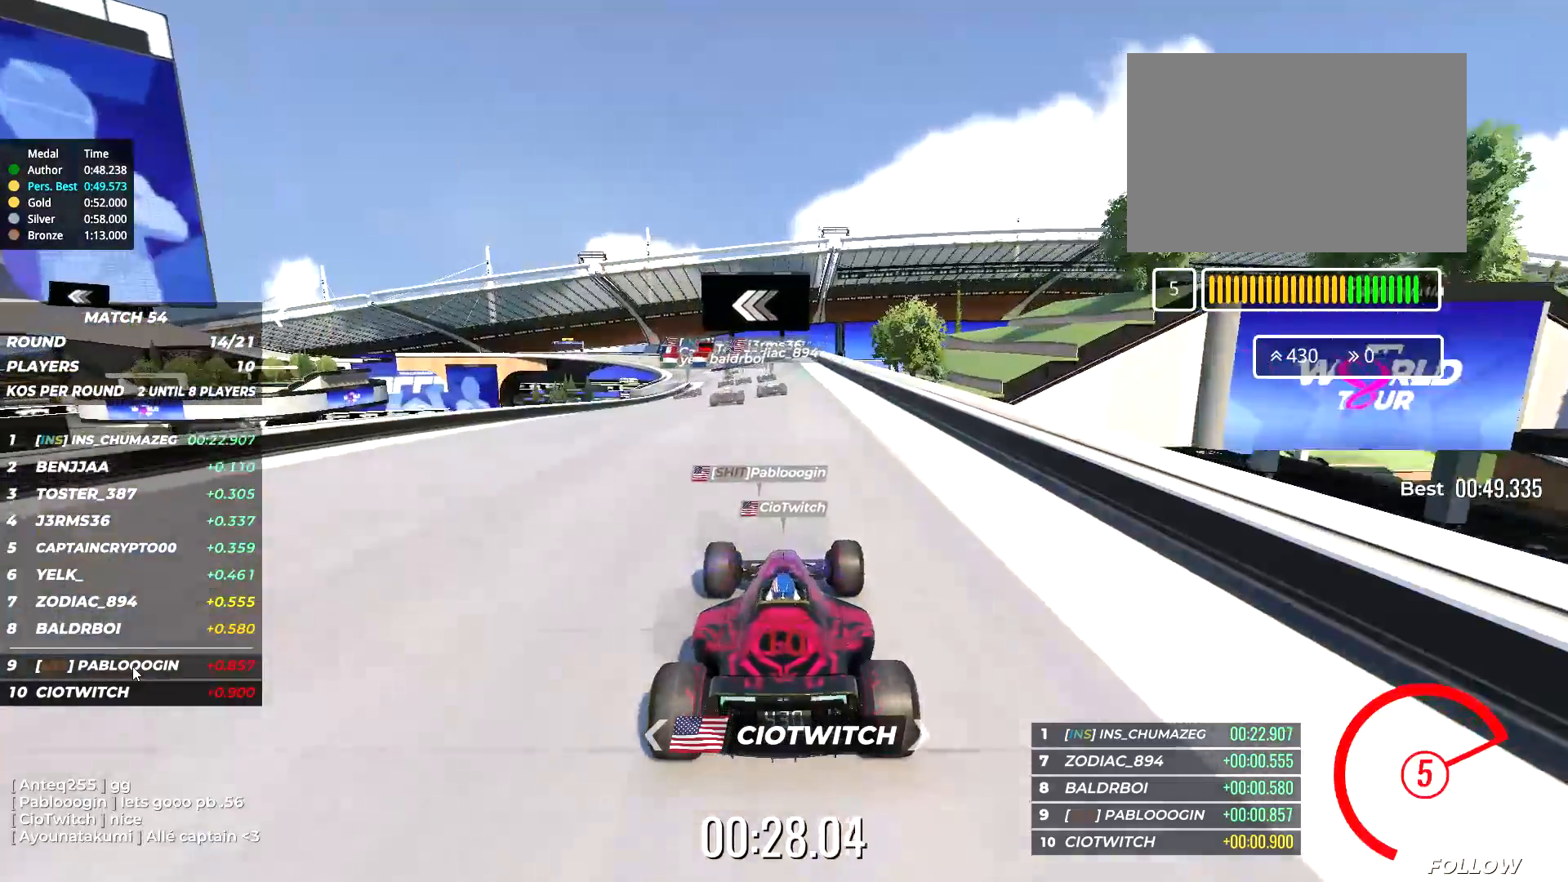
{"keys": ["up"], "events": [[34, "left", "down"], [300, "left", "up"]]}
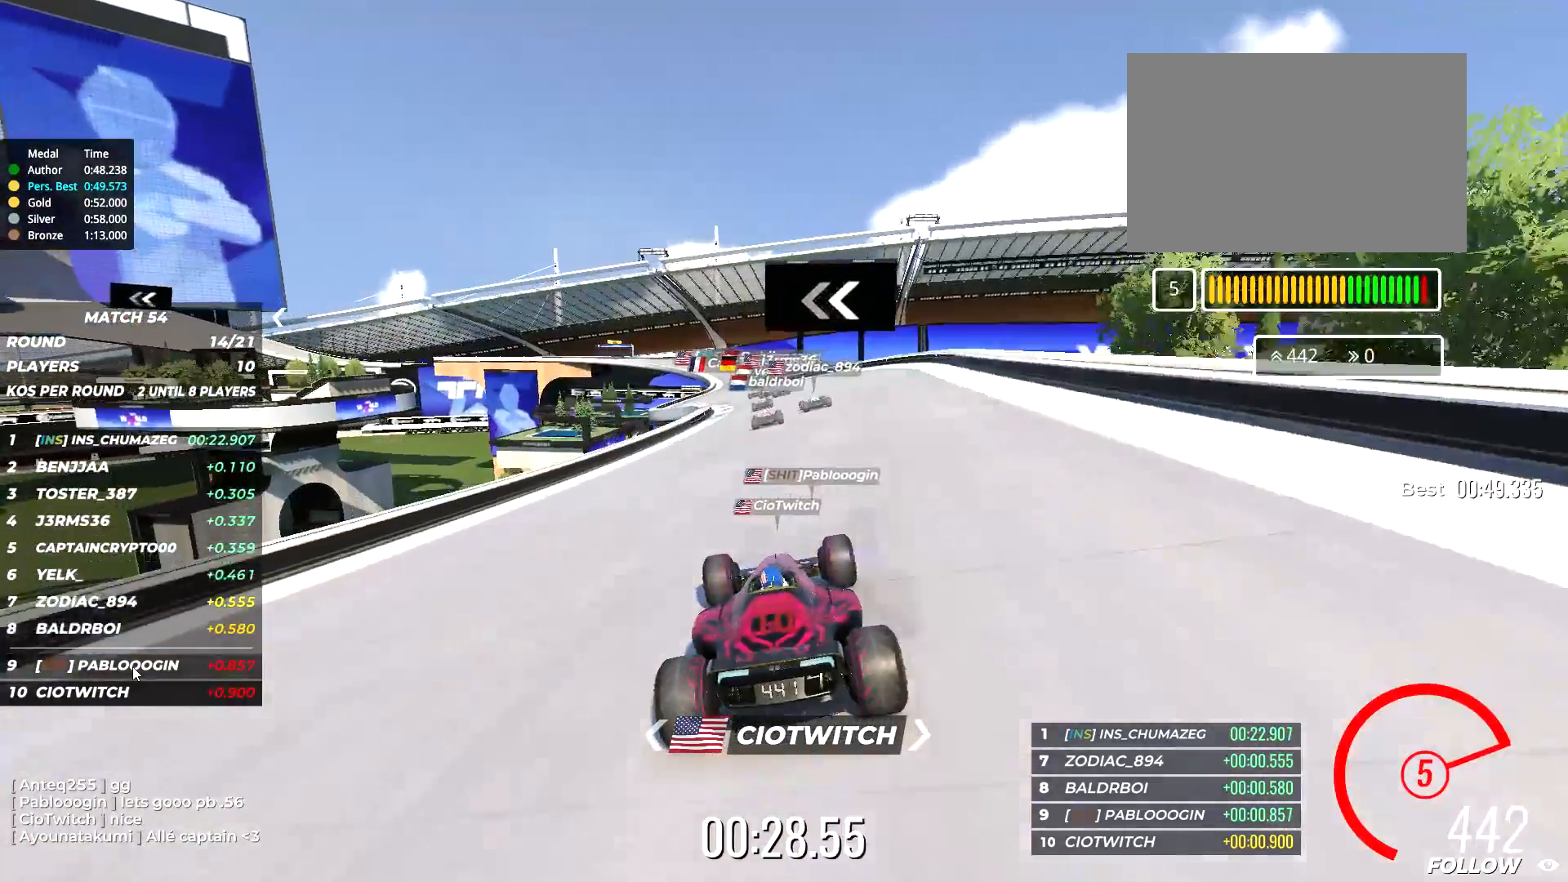
{"keys": ["up"], "events": [[234, "left", "down"], [417, "left", "up"]]}
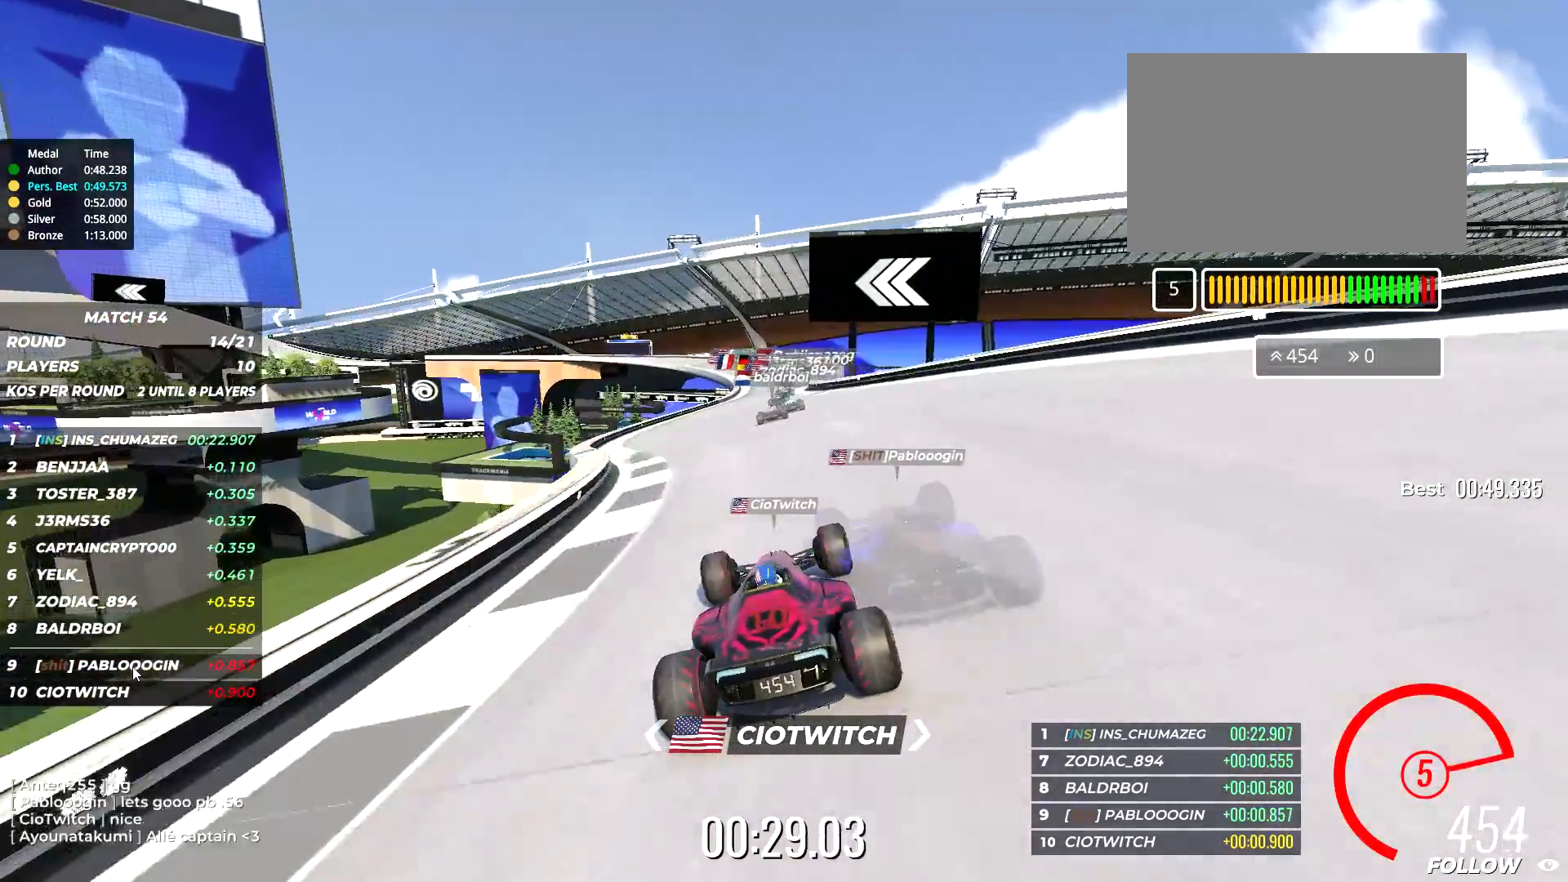
{"keys": ["right", "up"], "events": [[217, "right", "down"]]}
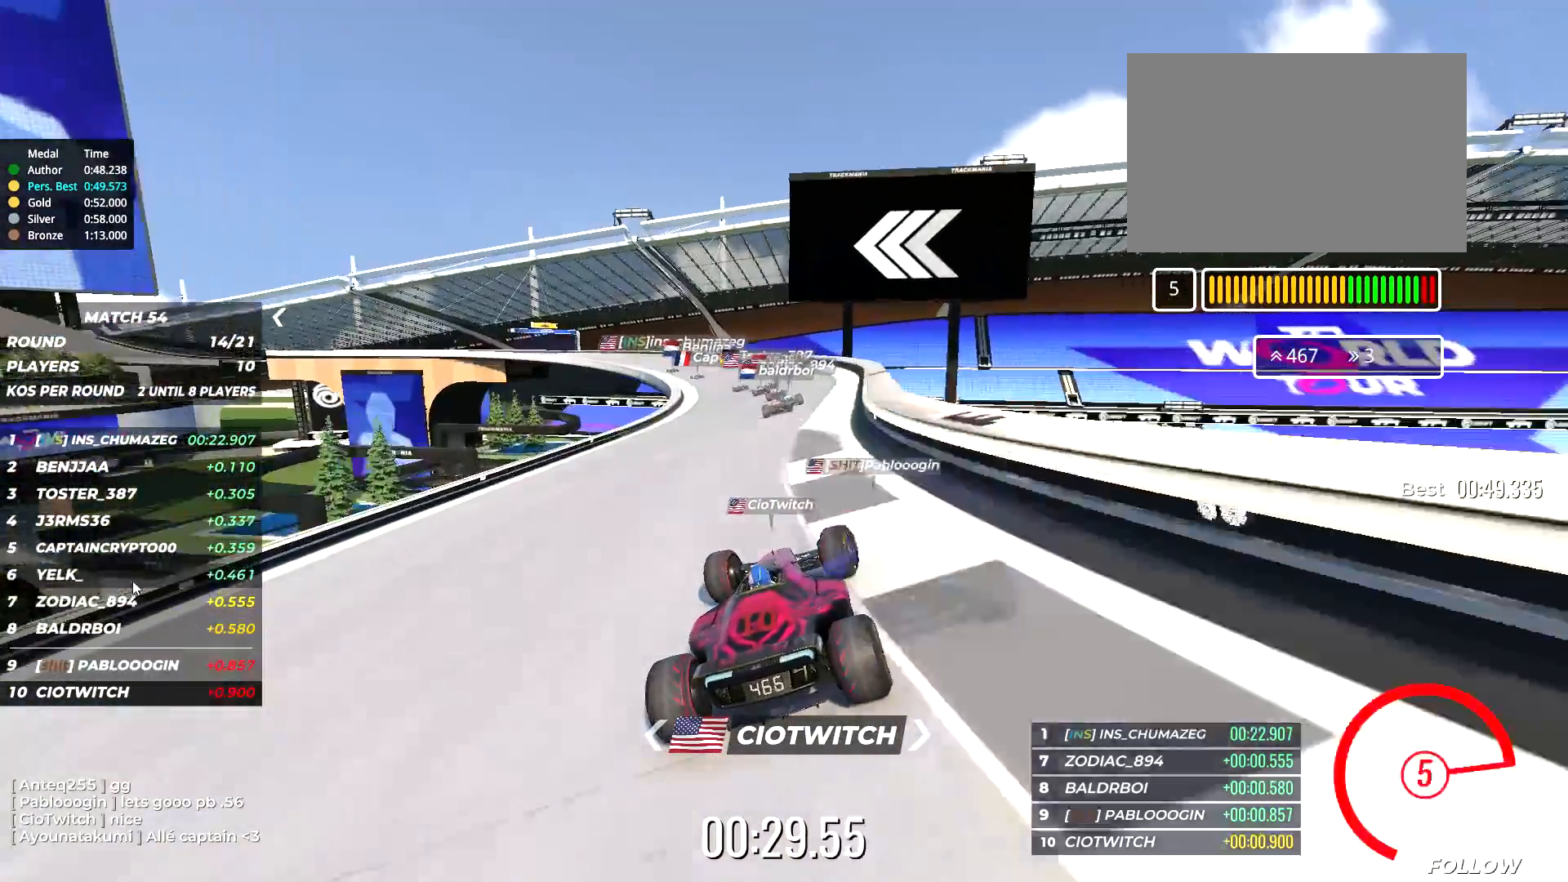
{"keys": ["left", "up"], "events": [[34, "right", "up"], [184, "left", "down"]]}
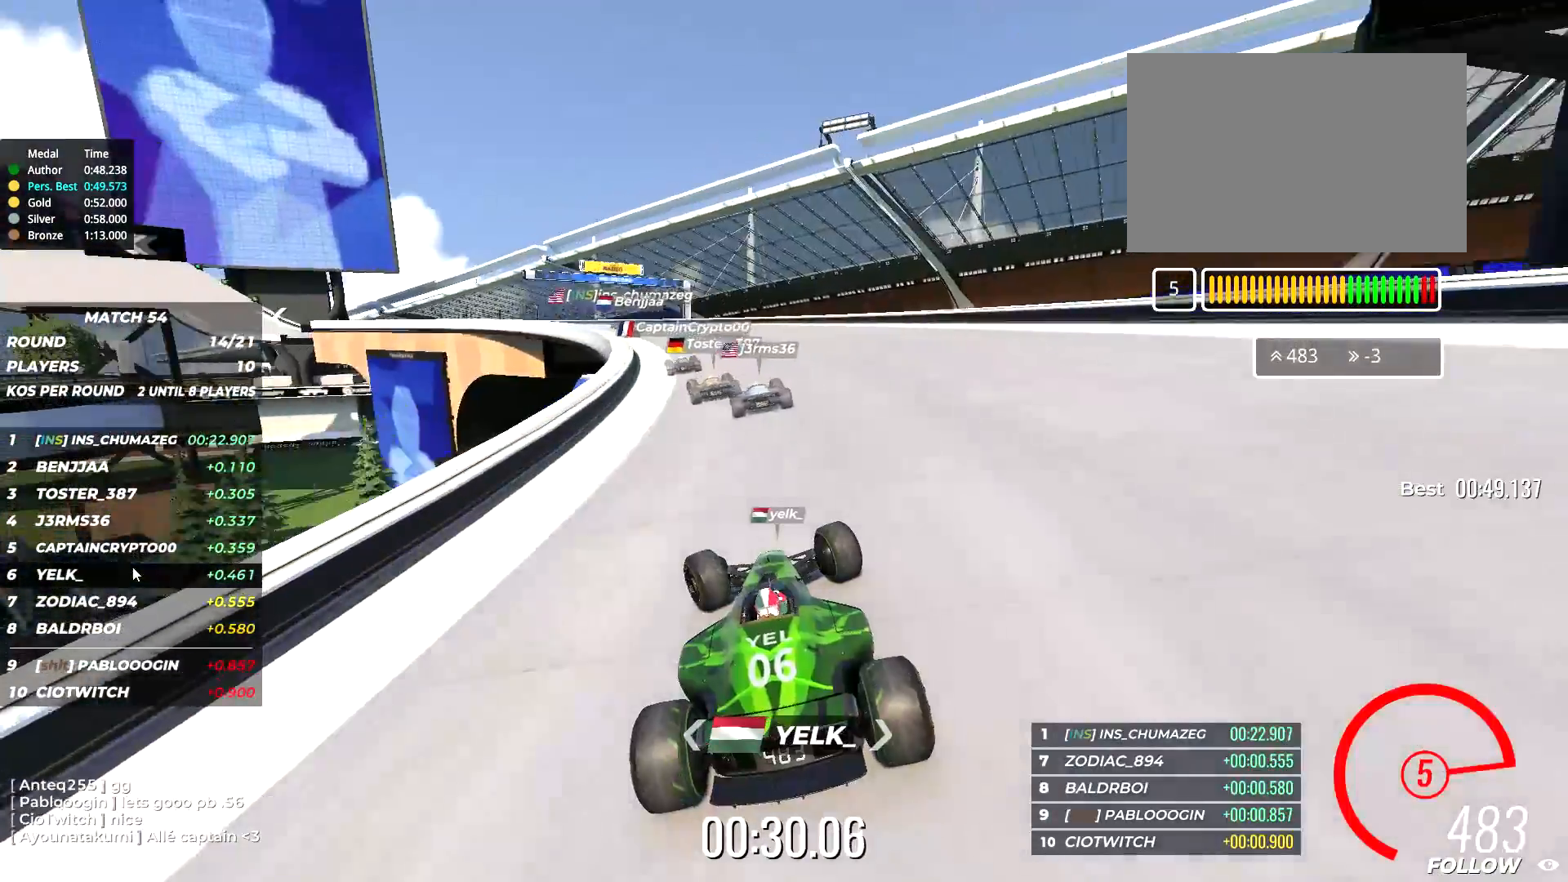
{"keys": ["left", "up"], "events": []}
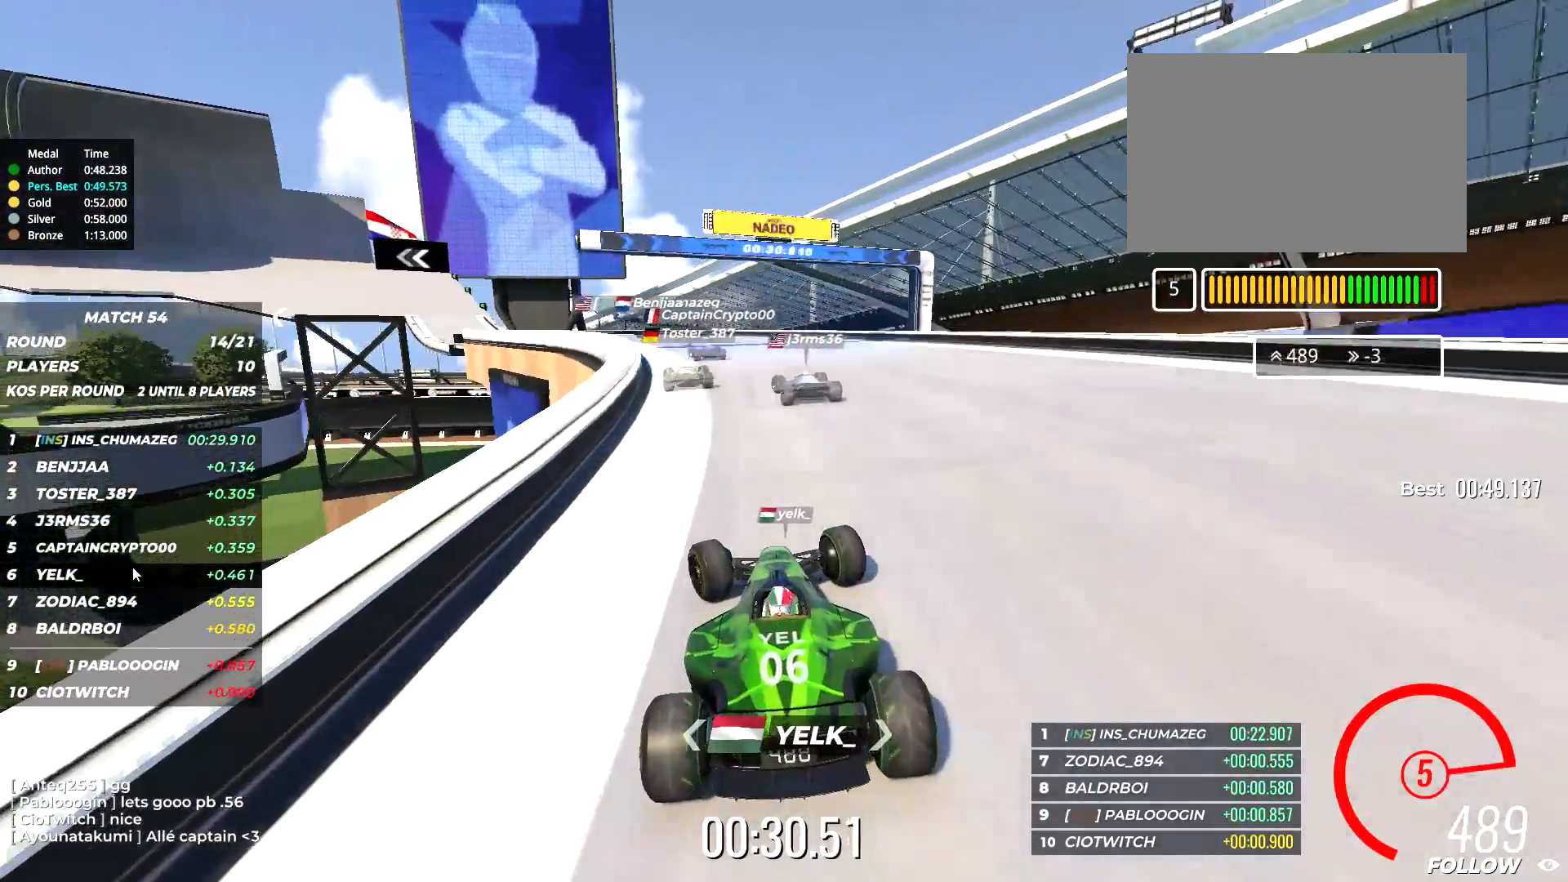
{"keys": ["left", "up"], "events": [[267, "left", "up"], [367, "left", "down"]]}
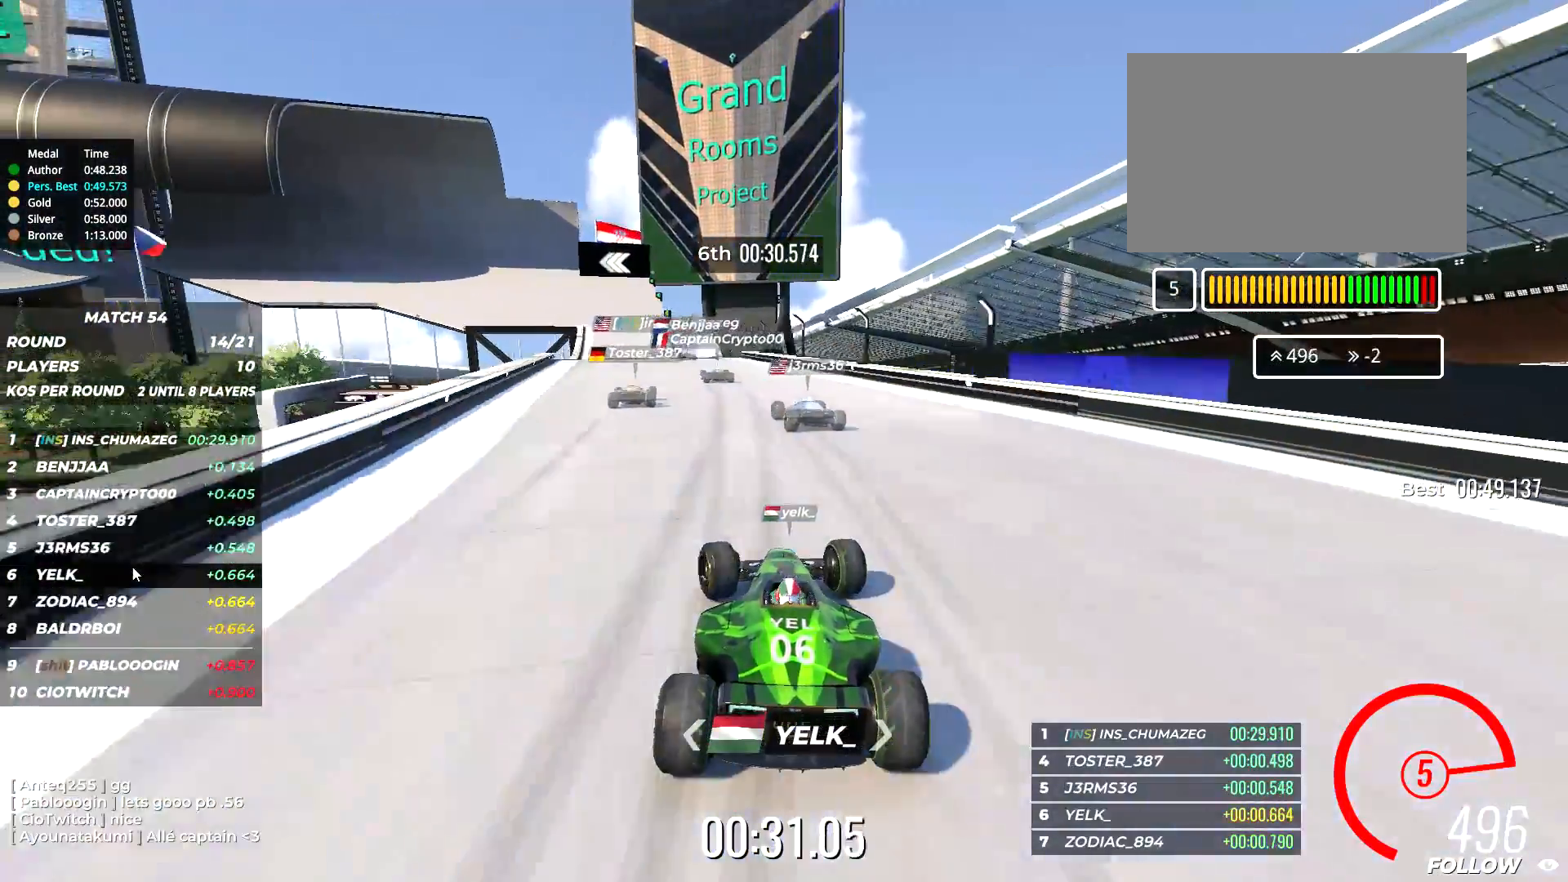
{"keys": ["up"], "events": [[417, "left", "up"]]}
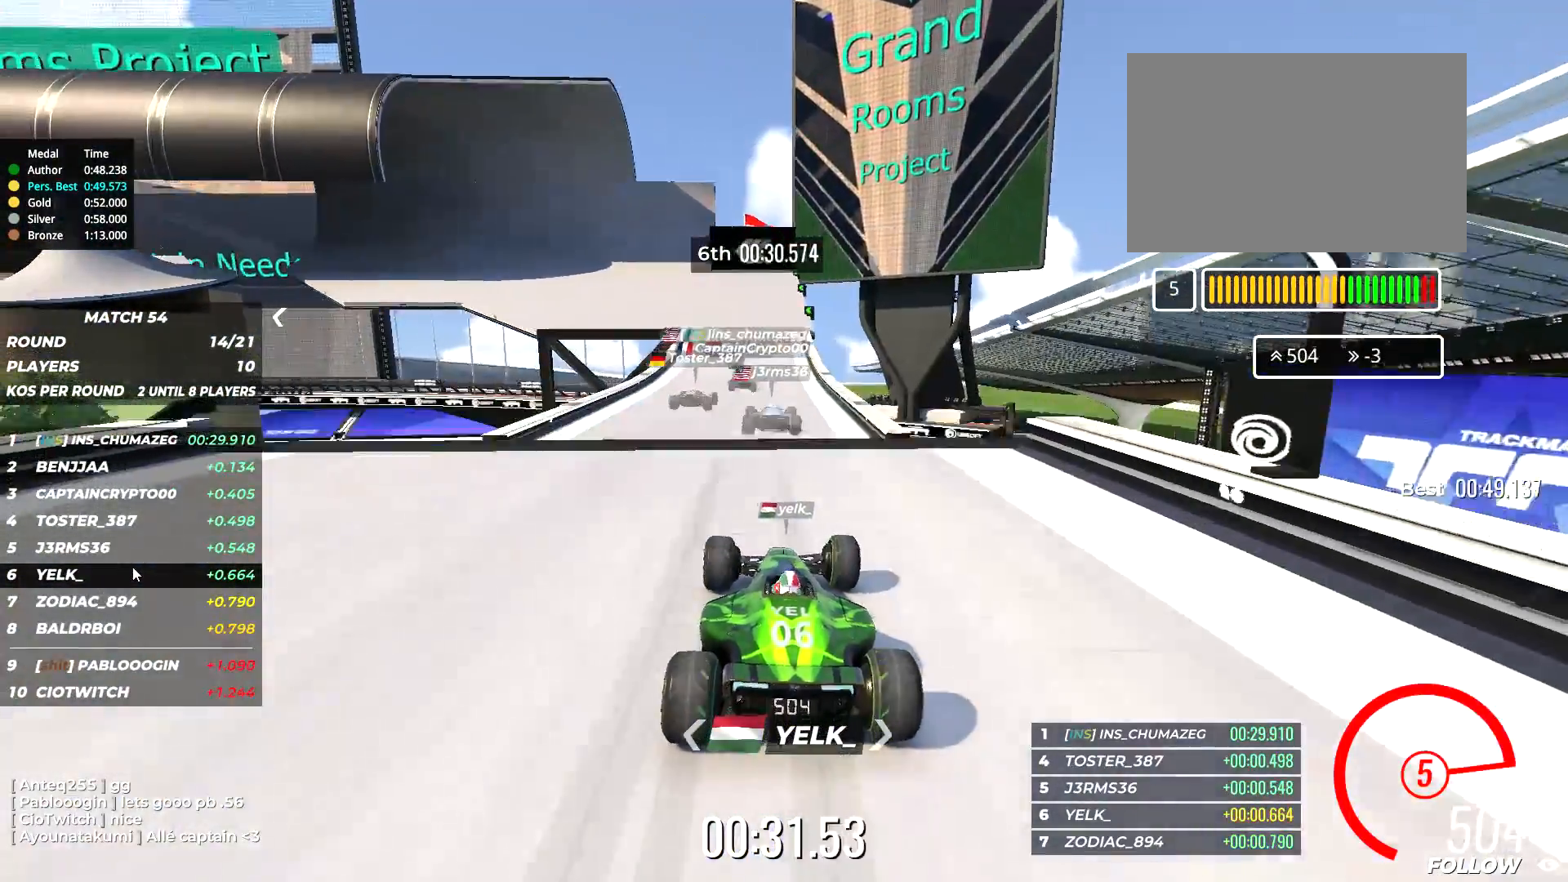
{"keys": ["up"], "events": []}
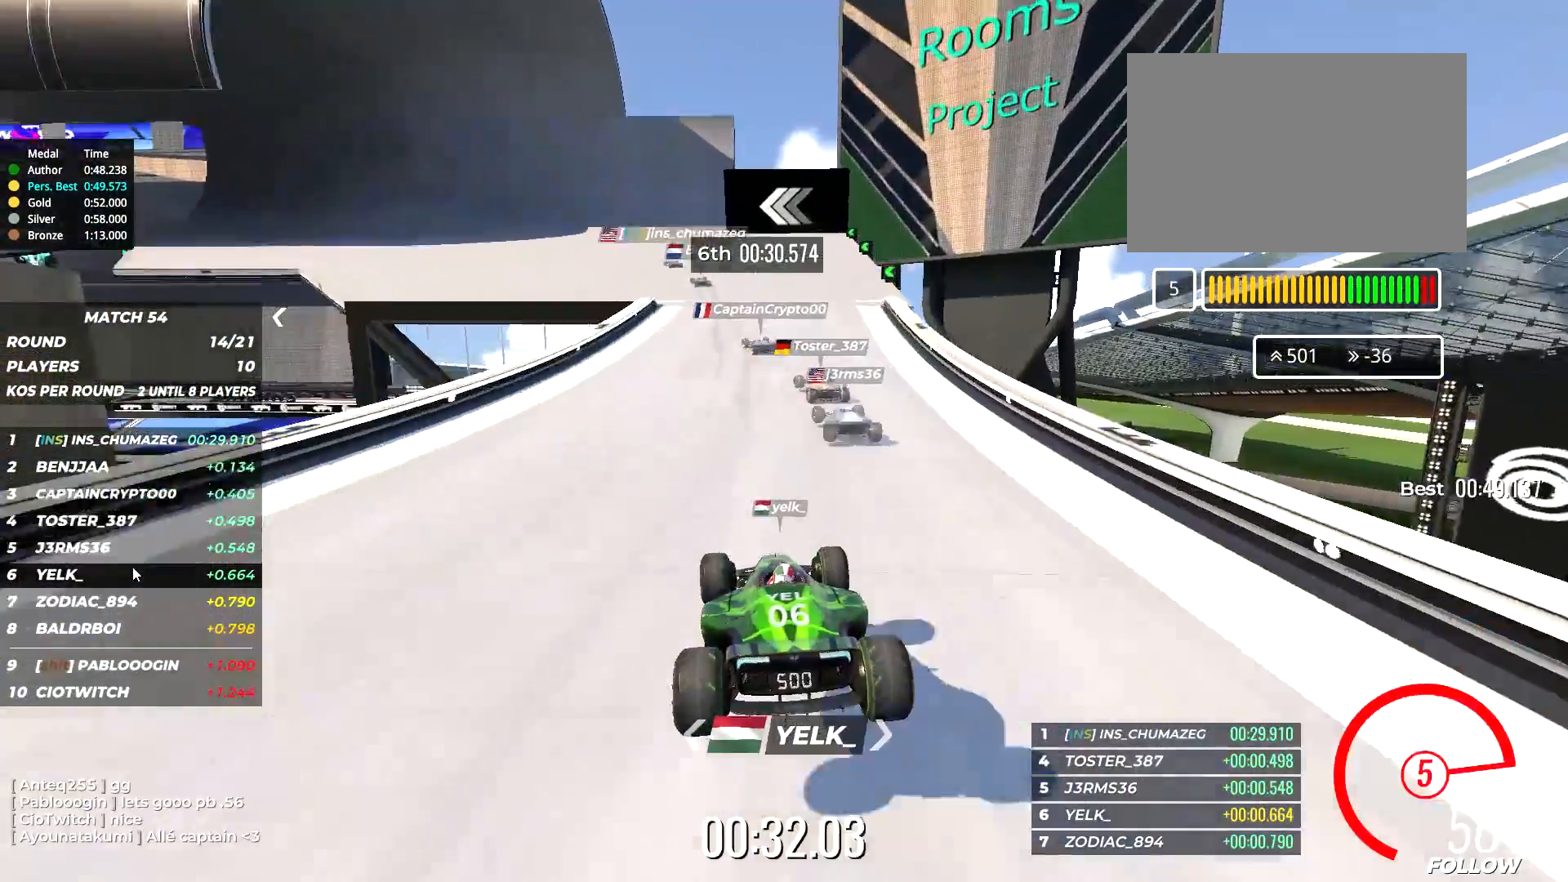
{"keys": ["left", "up"], "events": [[50, "left", "down"]]}
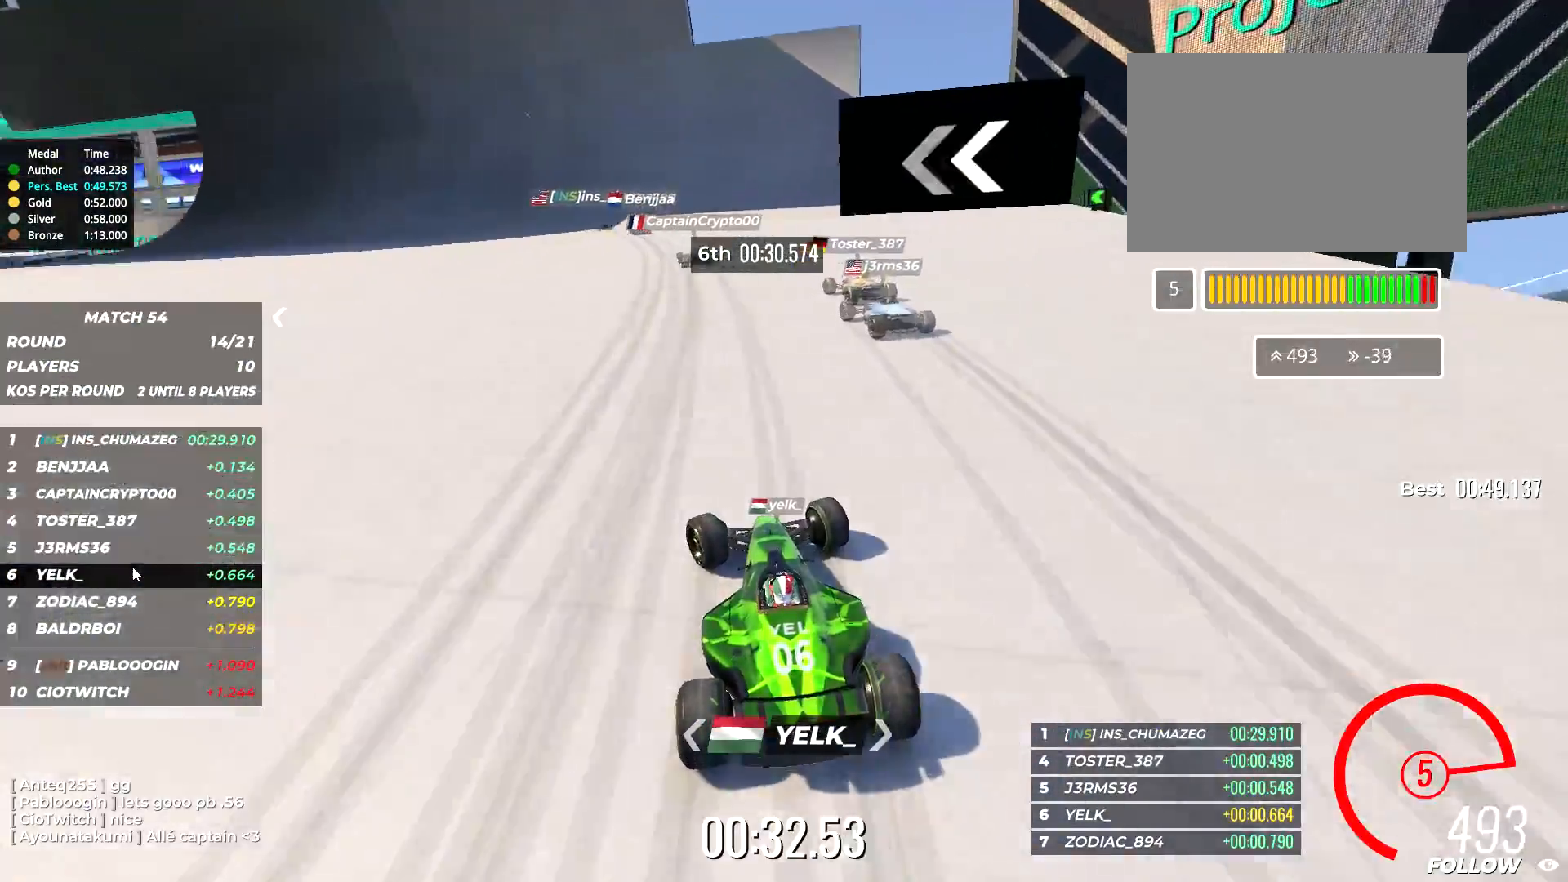
{"keys": ["left", "up"], "events": []}
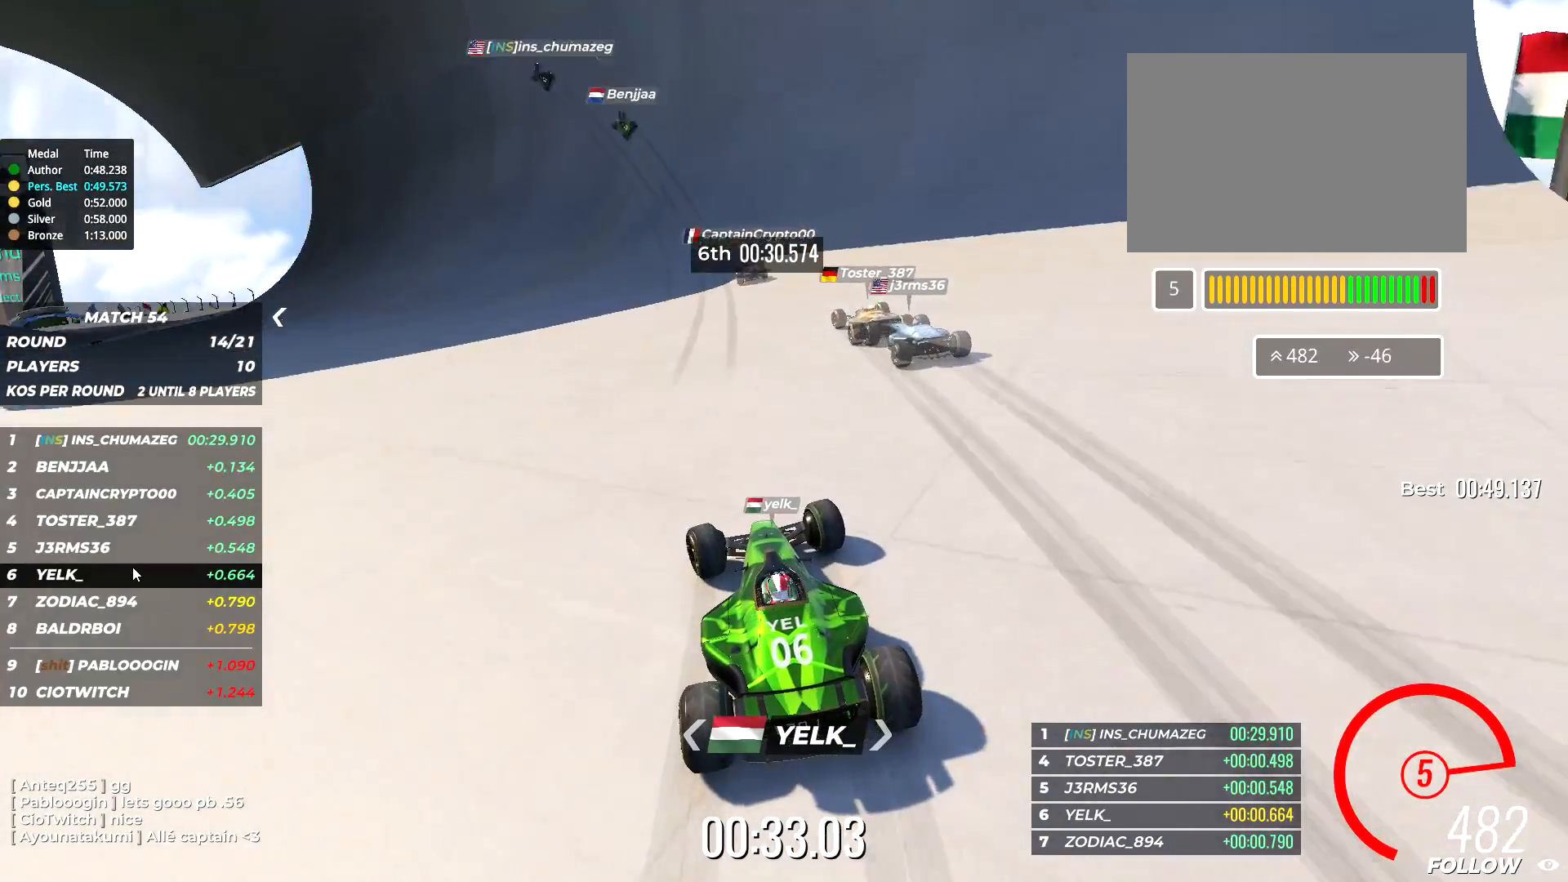
{"keys": ["up"], "events": [[17, "left", "up"], [184, "left", "down"], [317, "left", "up"]]}
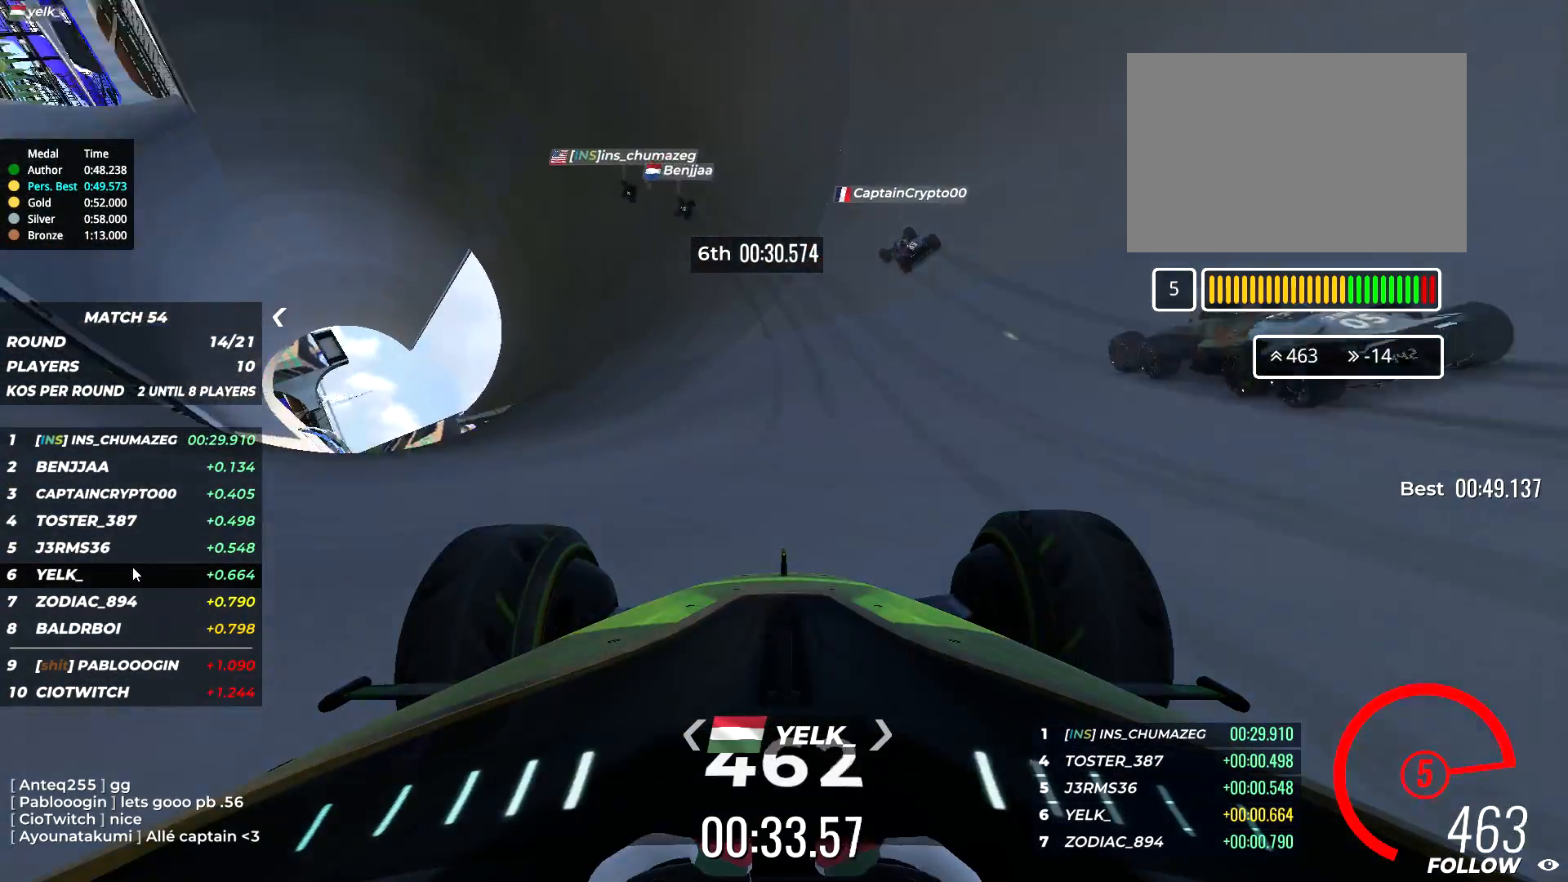
{"keys": ["up"], "events": [[134, "right", "down"], [300, "right", "up"]]}
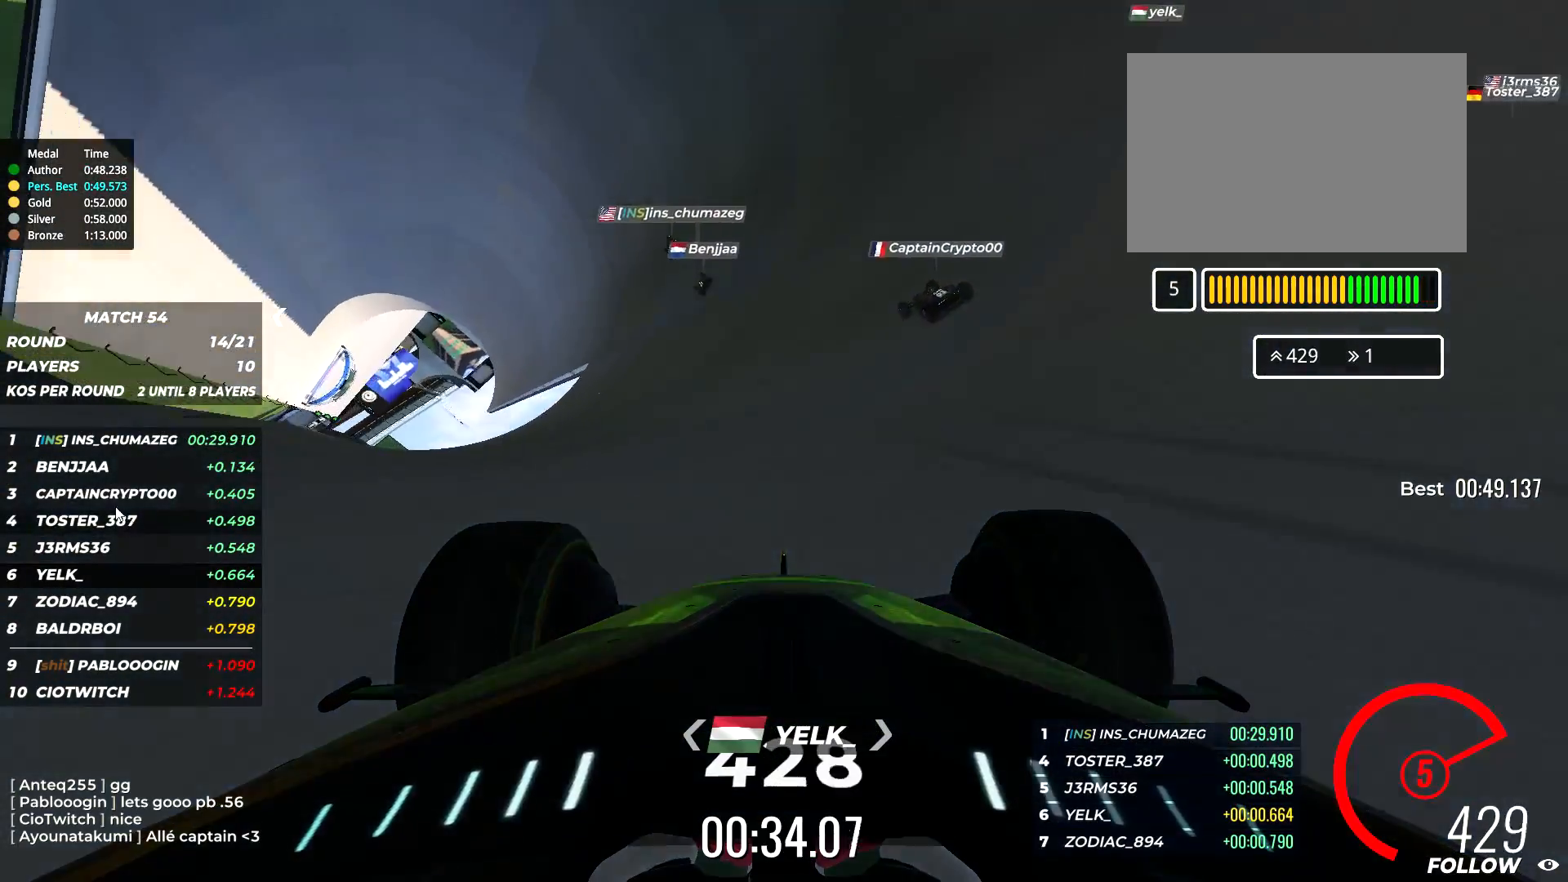
{"keys": ["up"], "events": []}
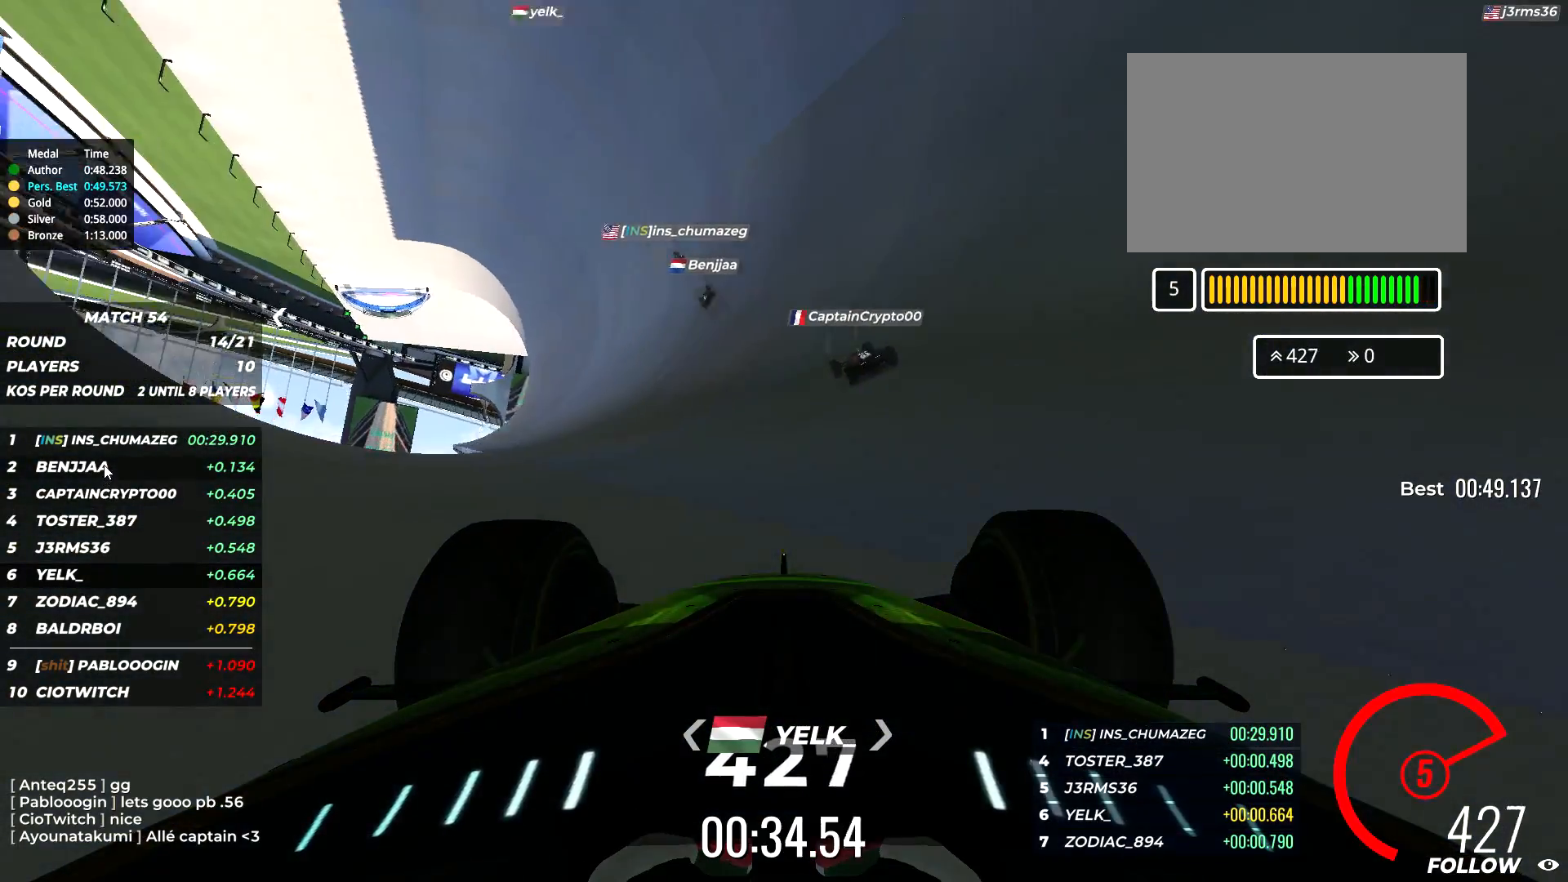
{"keys": ["right", "up"], "events": [[284, "right", "down"]]}
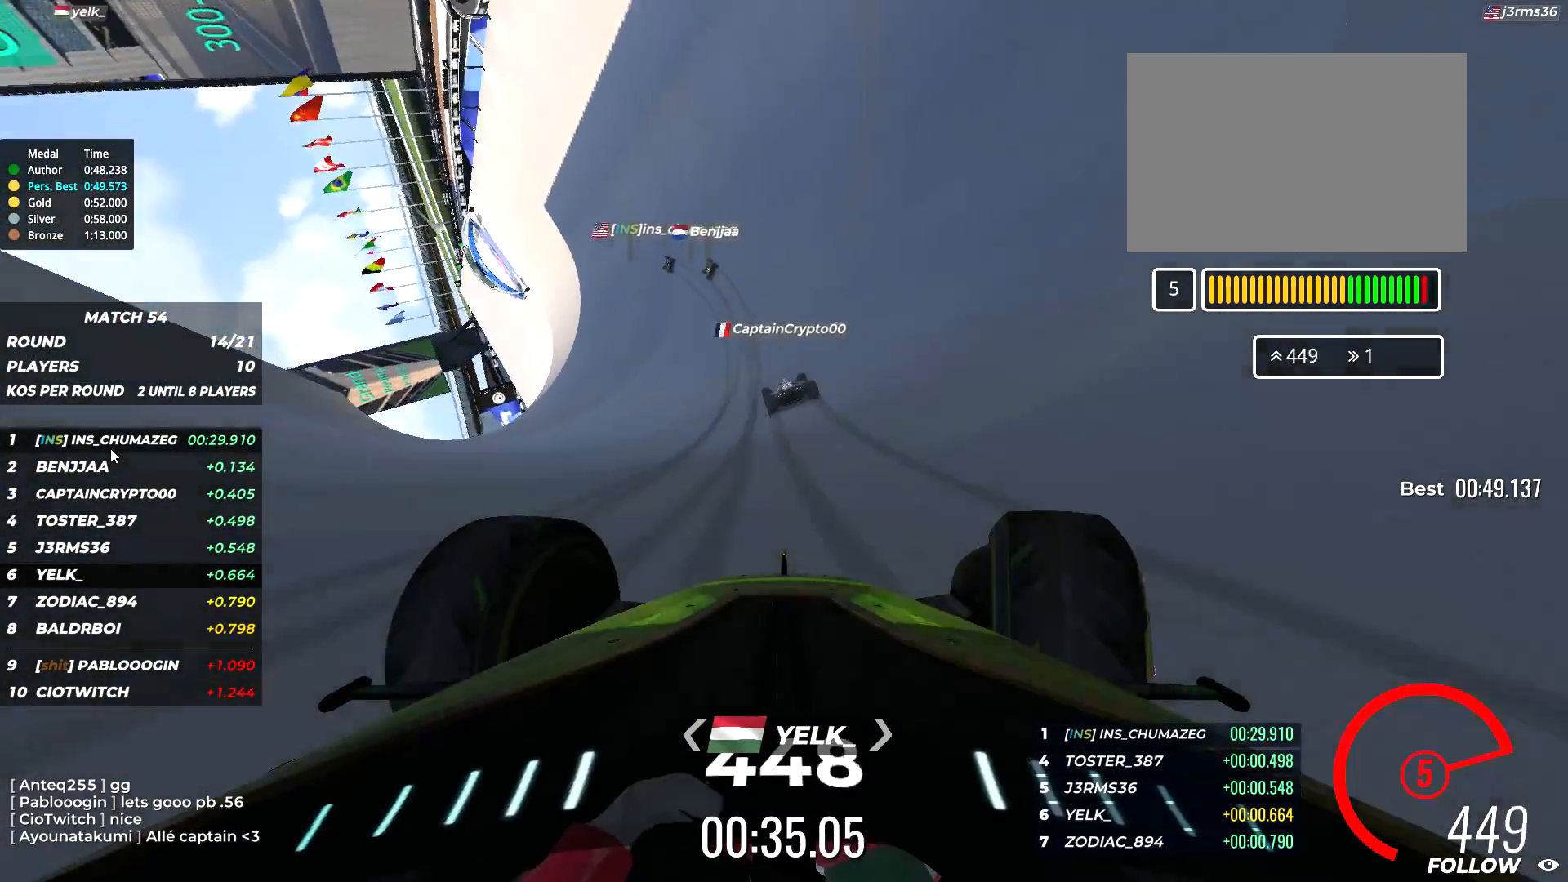
{"keys": ["up"], "events": [[17, "right", "up"]]}
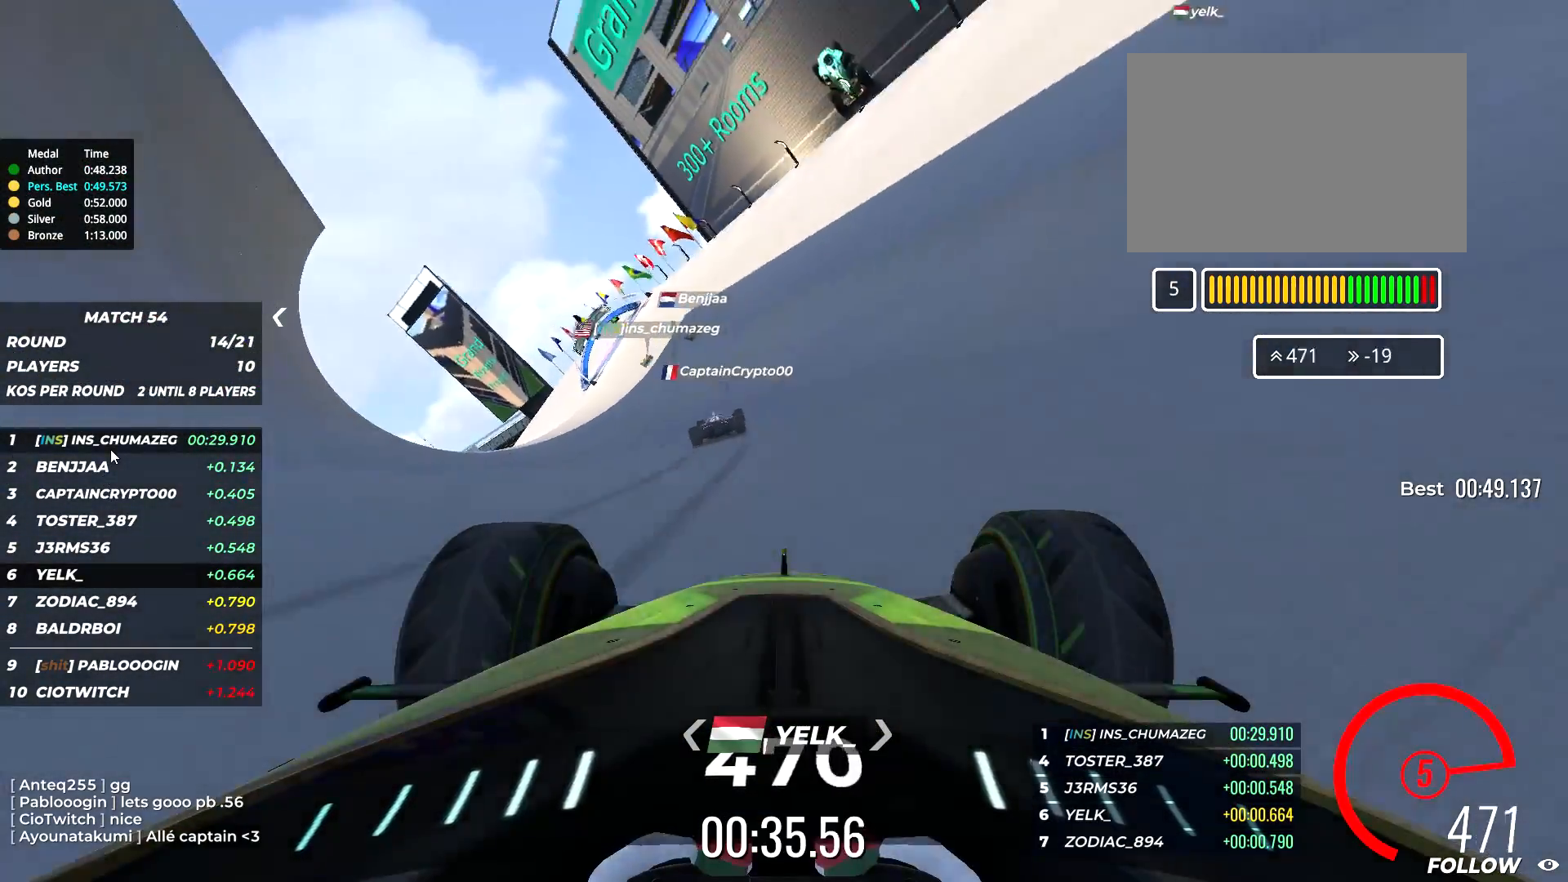
{"keys": ["left", "up"], "events": [[50, "left", "down"], [234, "left", "up"], [400, "left", "down"]]}
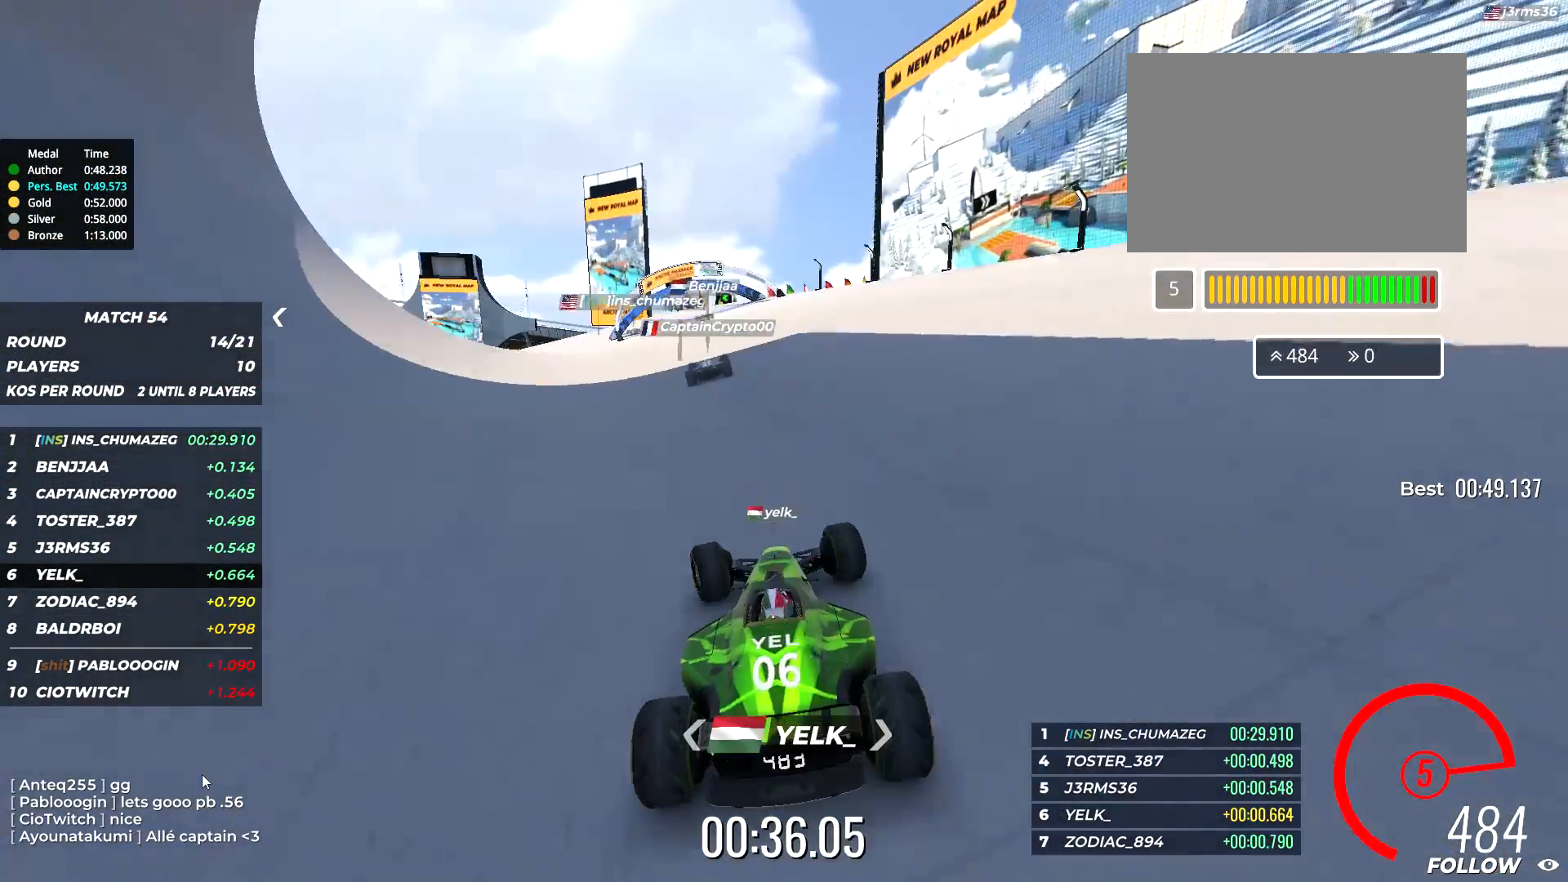
{"keys": ["left", "up"], "events": [[167, "left", "up"], [334, "left", "down"]]}
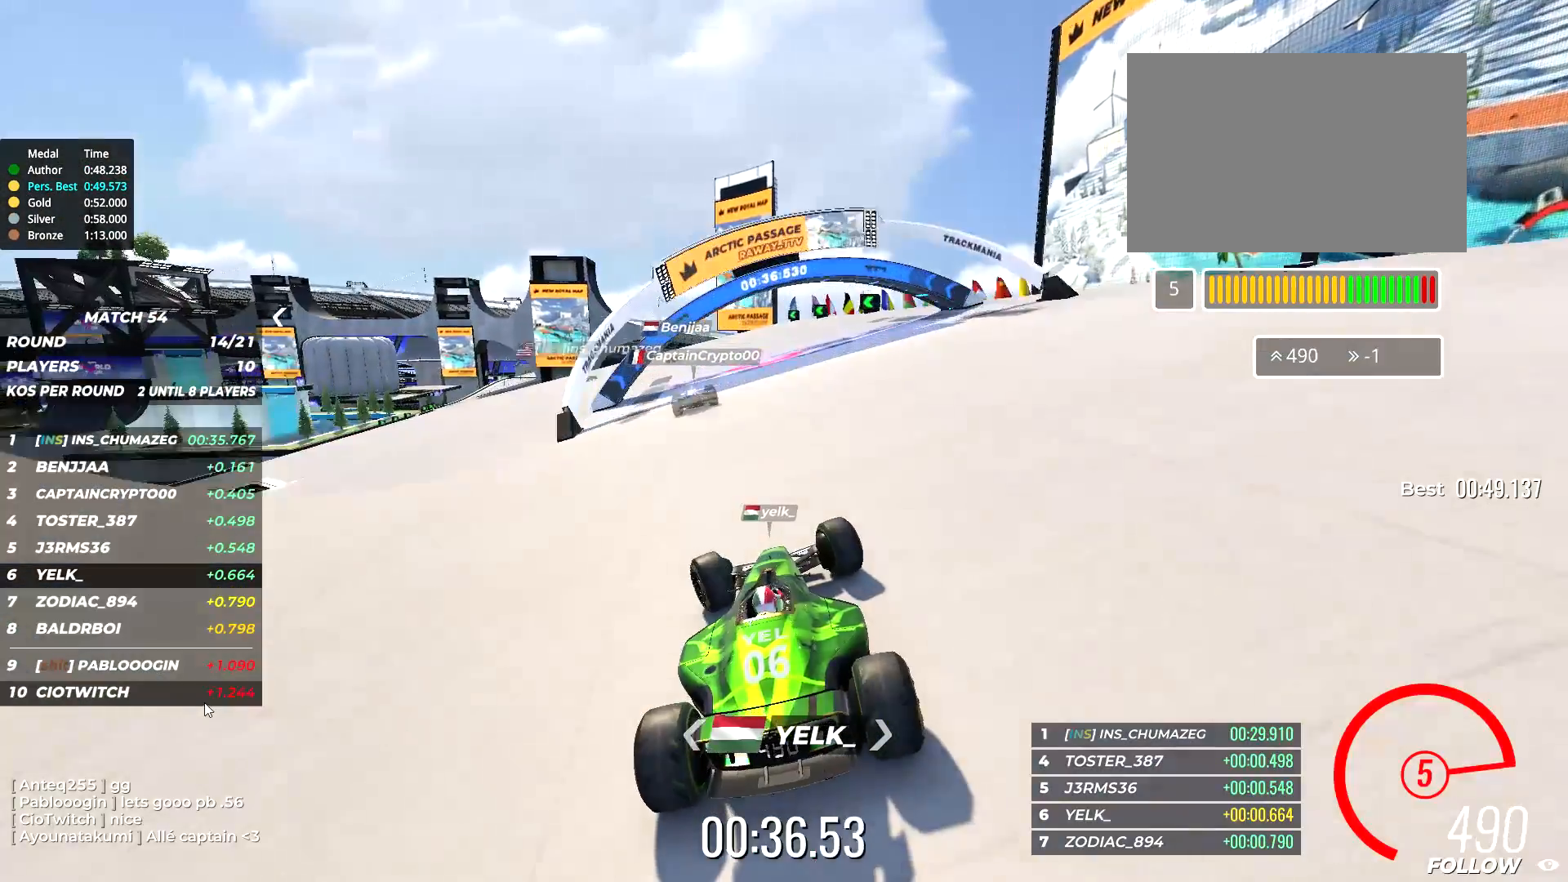
{"keys": ["up"], "events": [[84, "left", "up"], [184, "right", "down"], [317, "right", "up"]]}
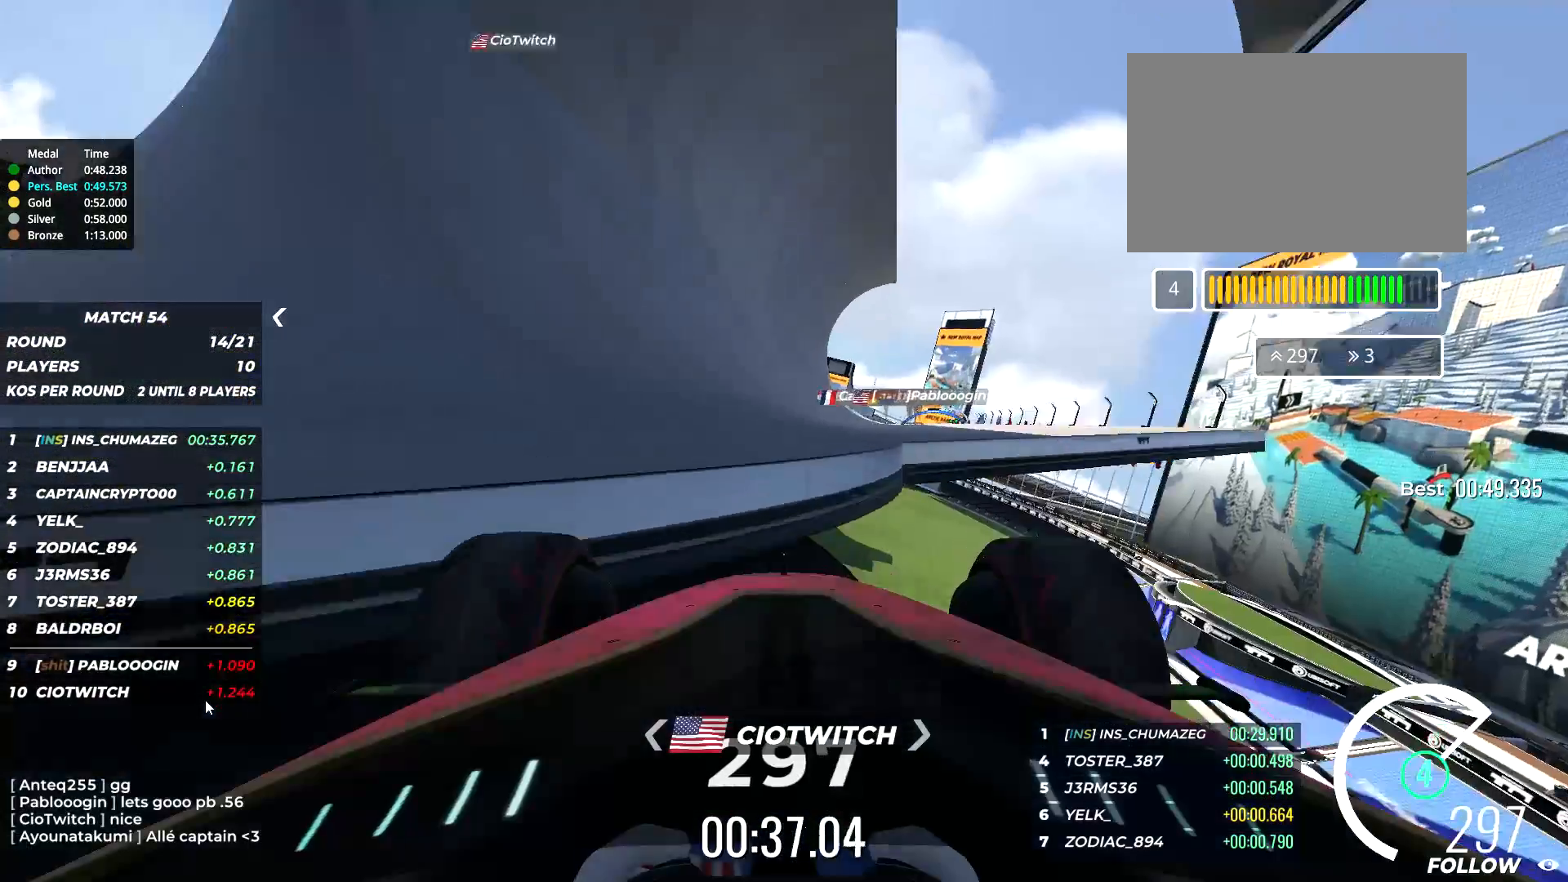
{"keys": ["up"], "events": []}
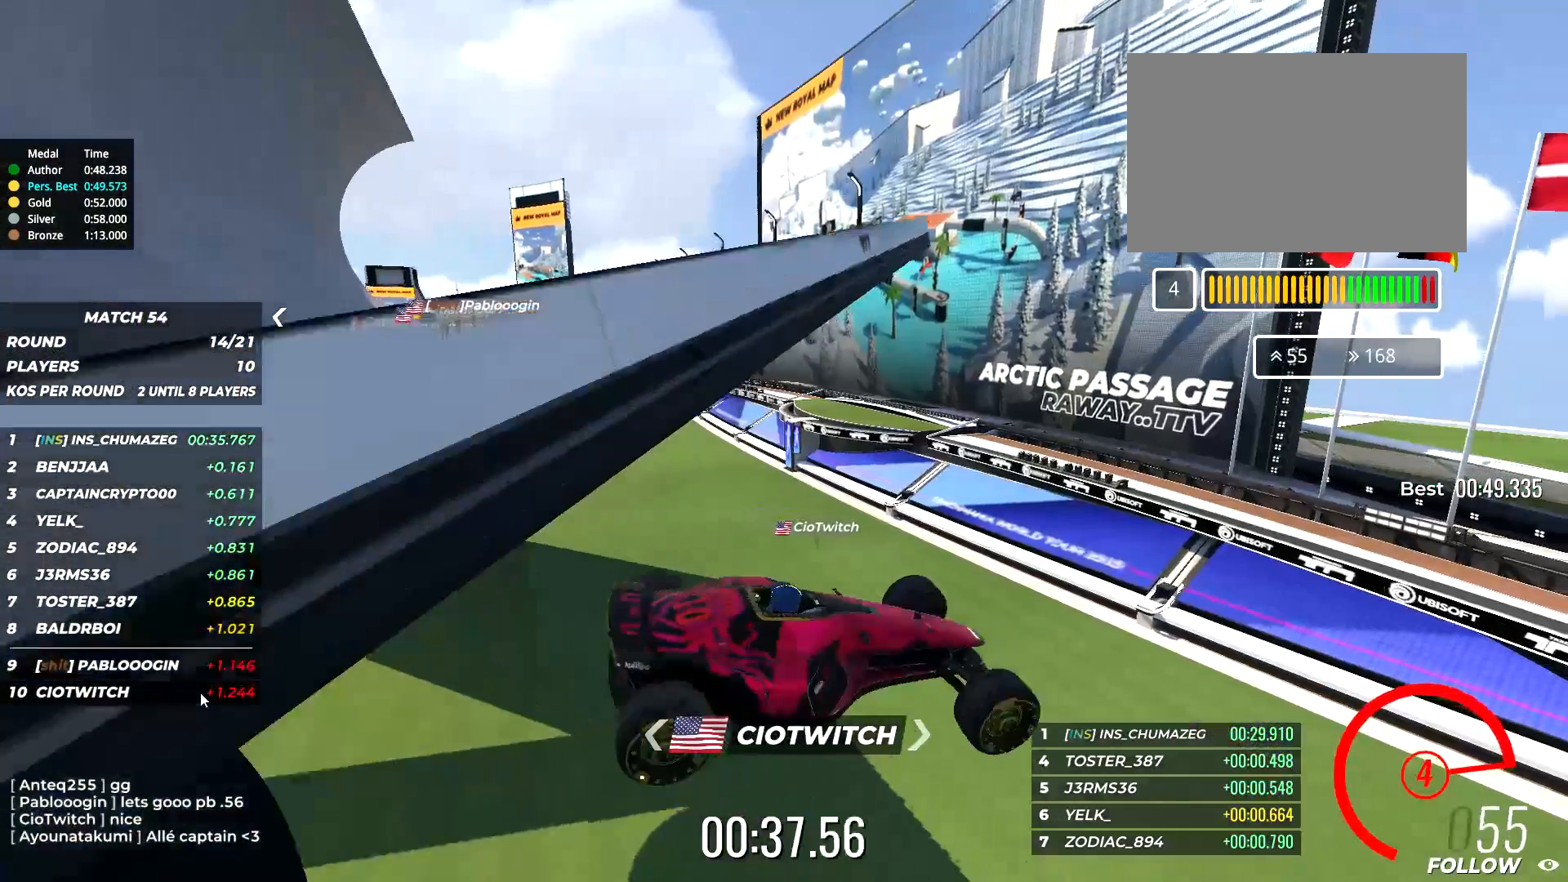
{"keys": ["up"], "events": []}
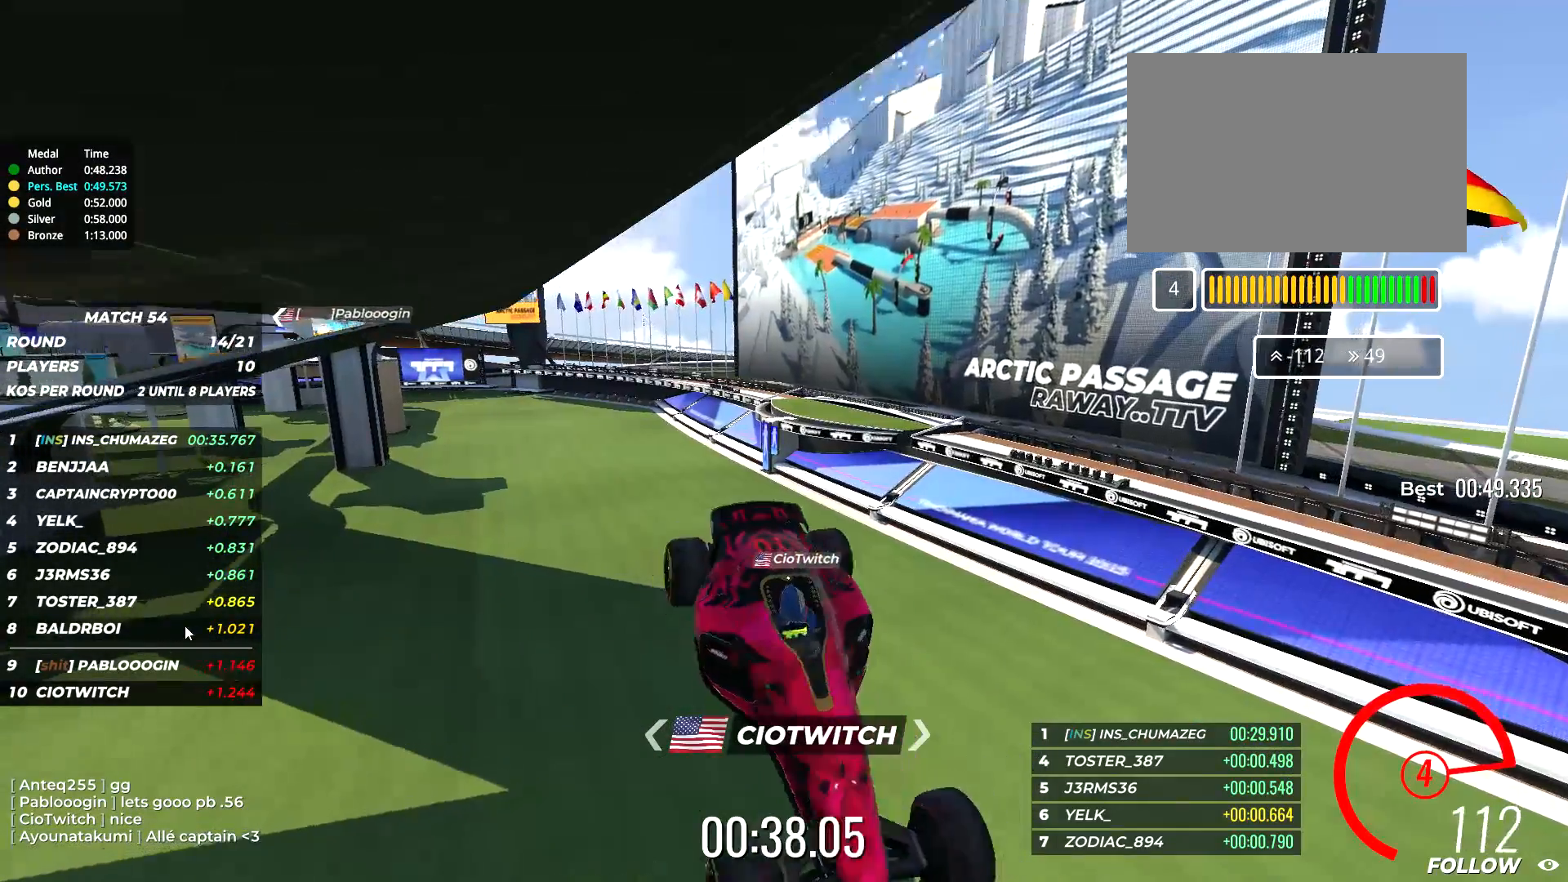
{"keys": [], "events": [[117, "up", "up"]]}
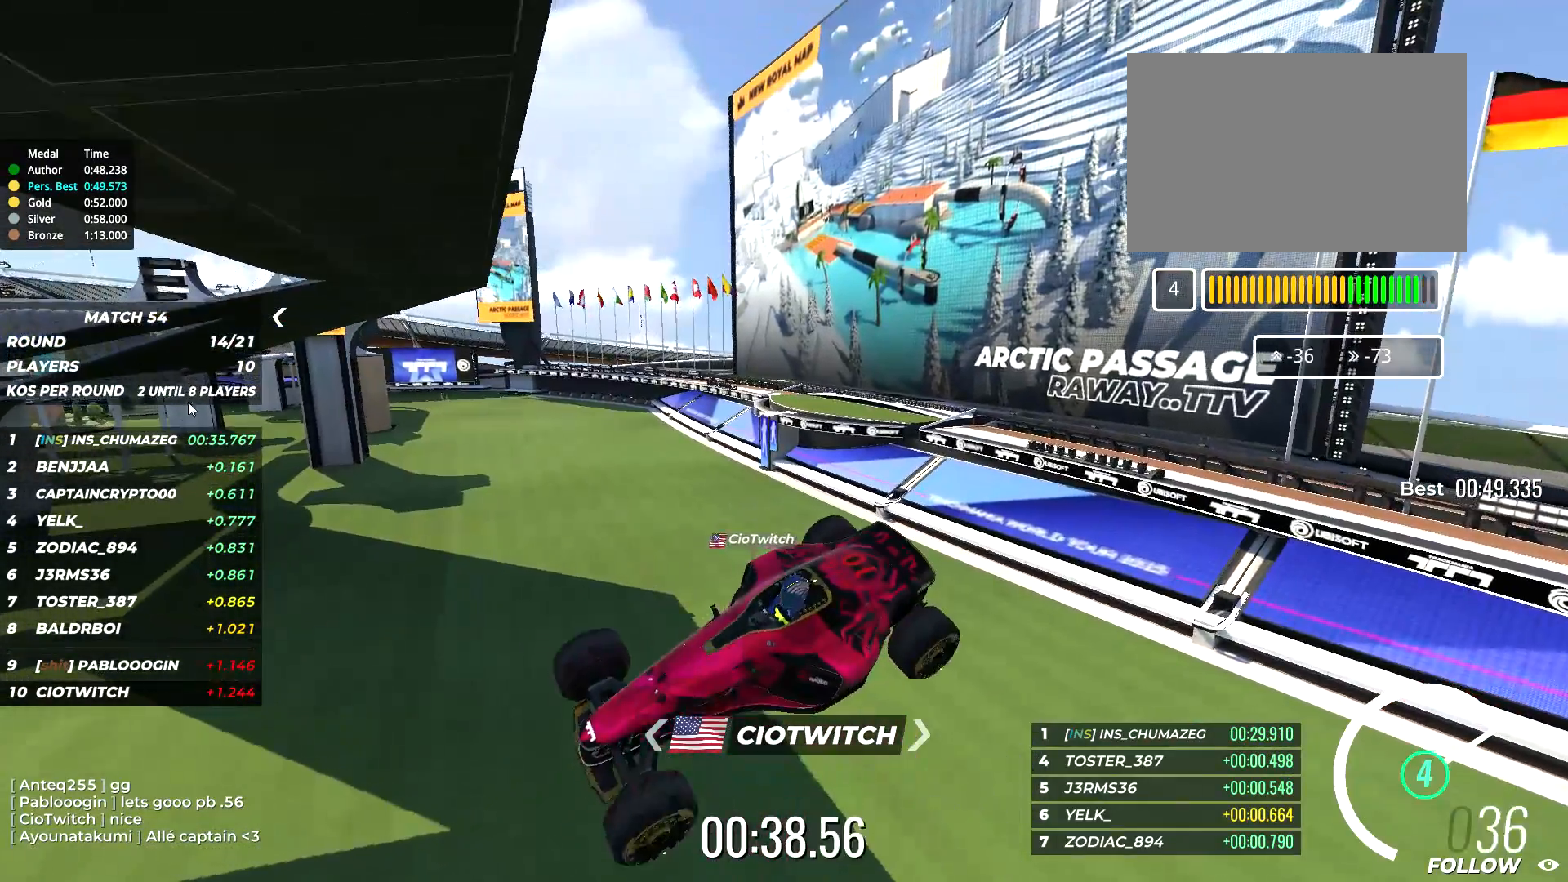
{"keys": [], "events": []}
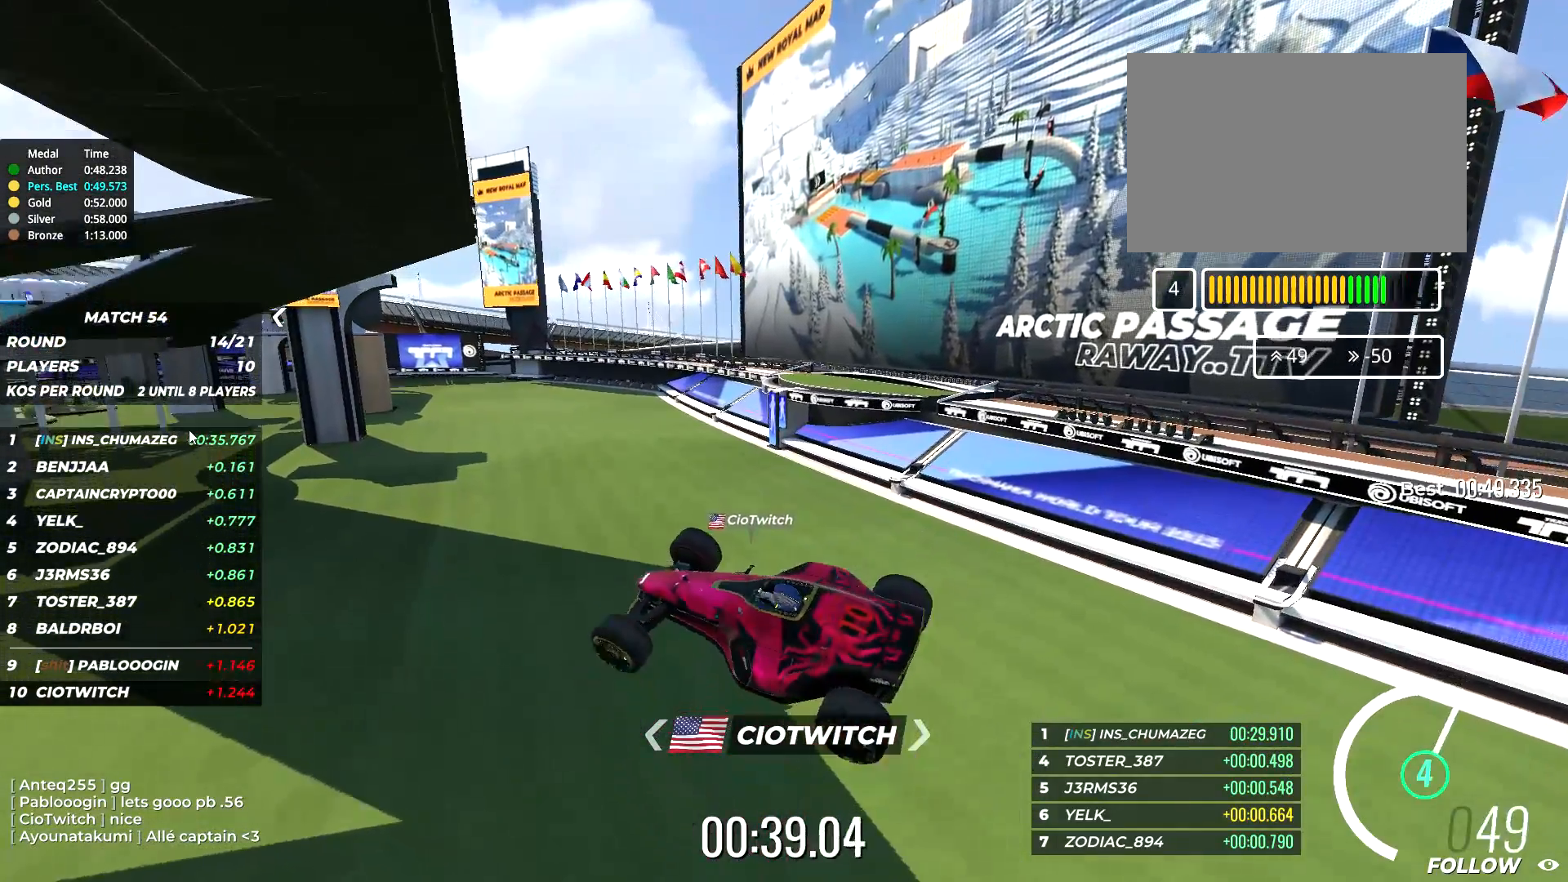
{"keys": ["right", "up"], "events": [[167, "up", "down"], [417, "right", "down"]]}
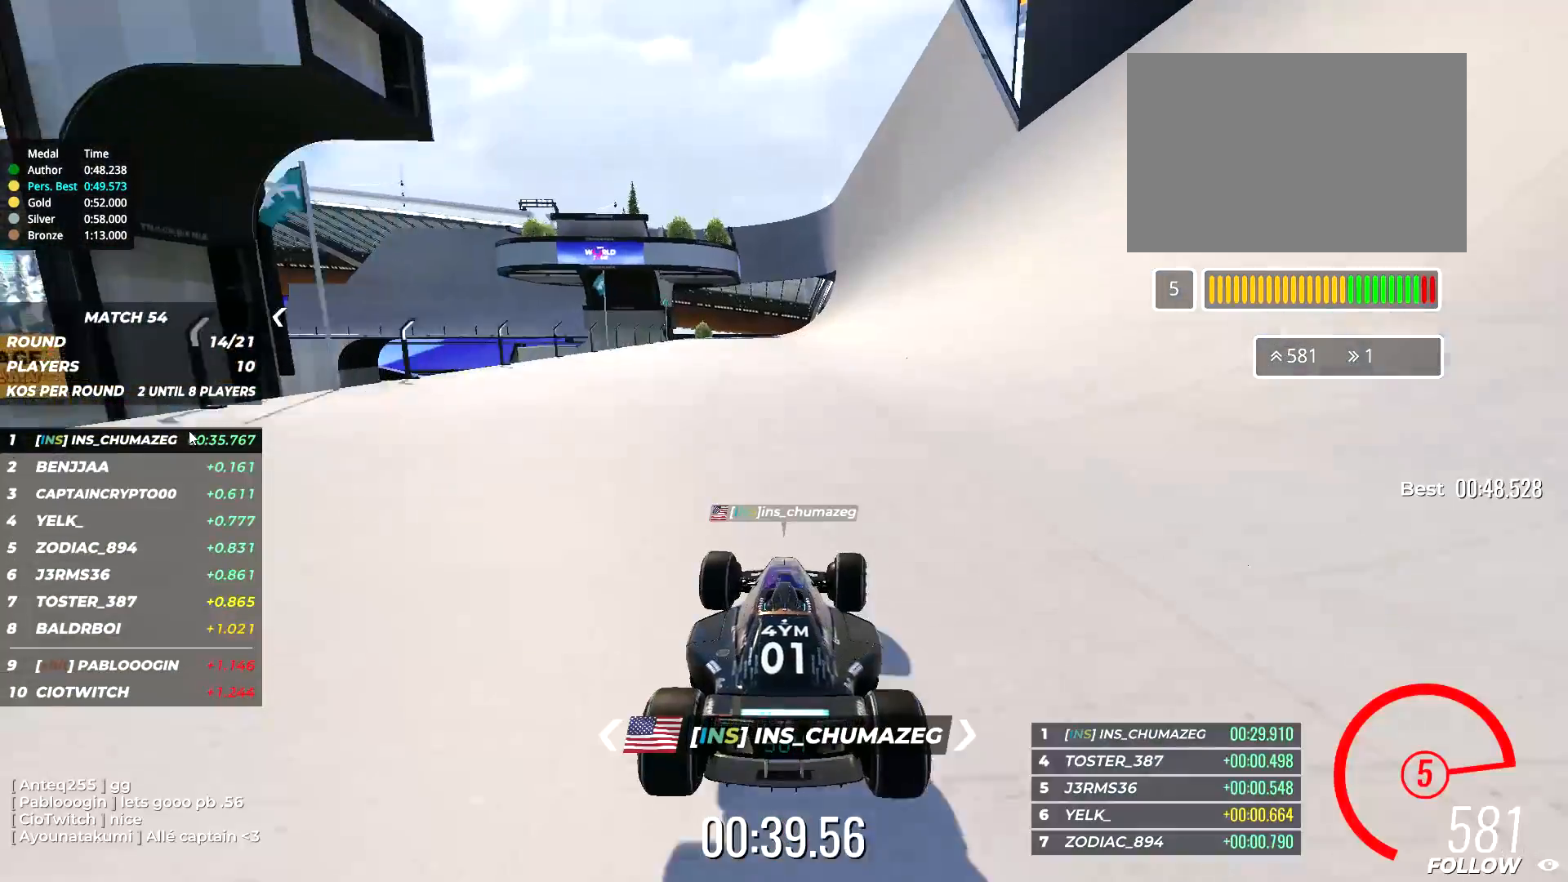
{"keys": ["right", "up"], "events": [[167, "right", "up"], [417, "right", "down"]]}
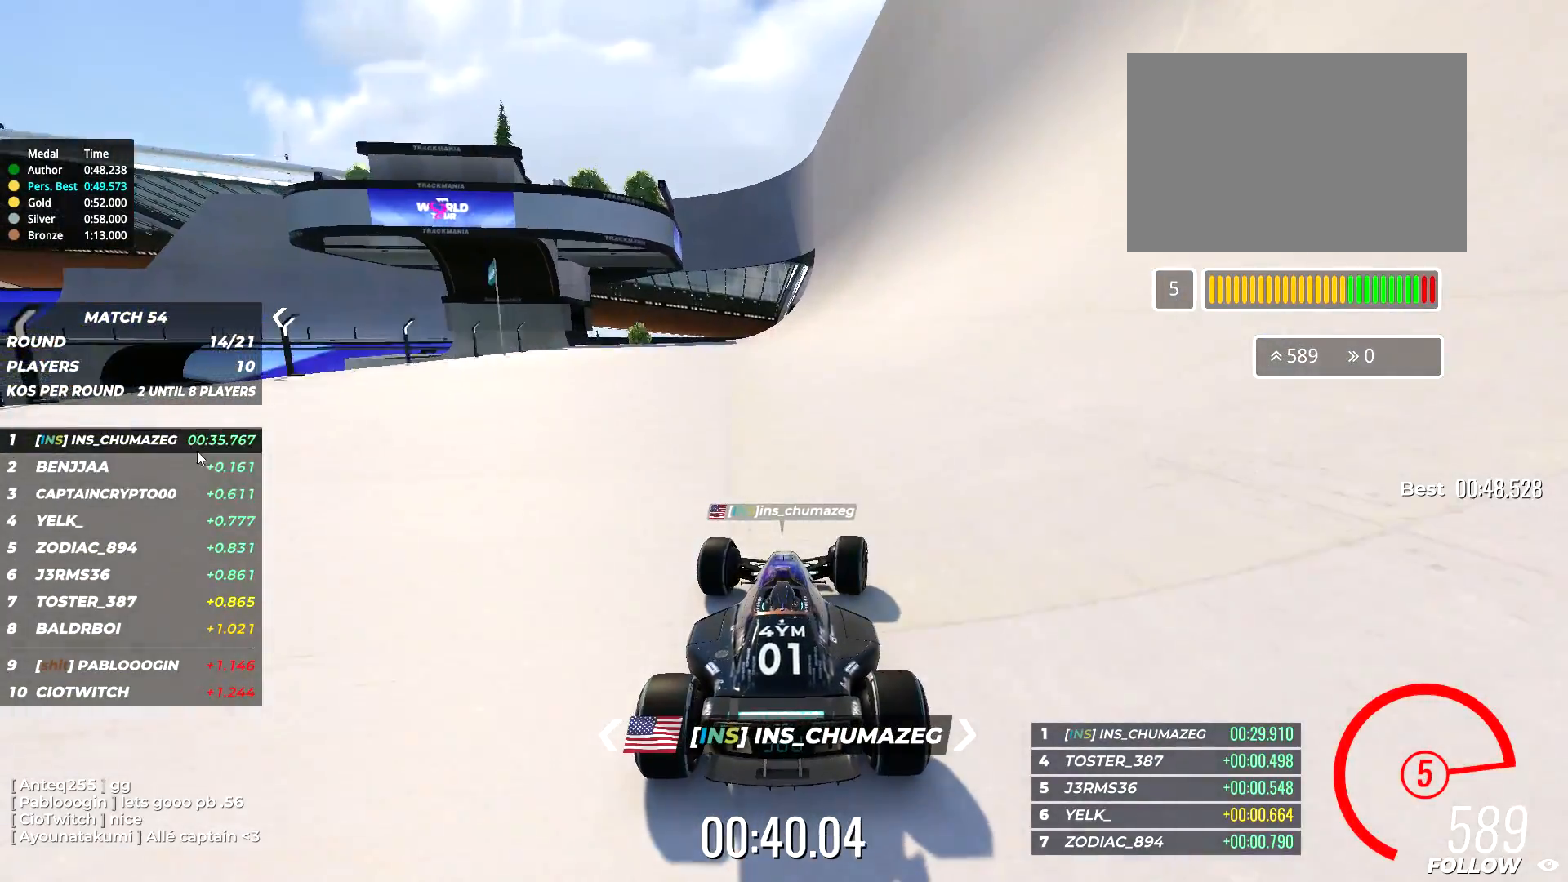
{"keys": ["right", "up"], "events": [[350, "right", "up"], [400, "right", "down"]]}
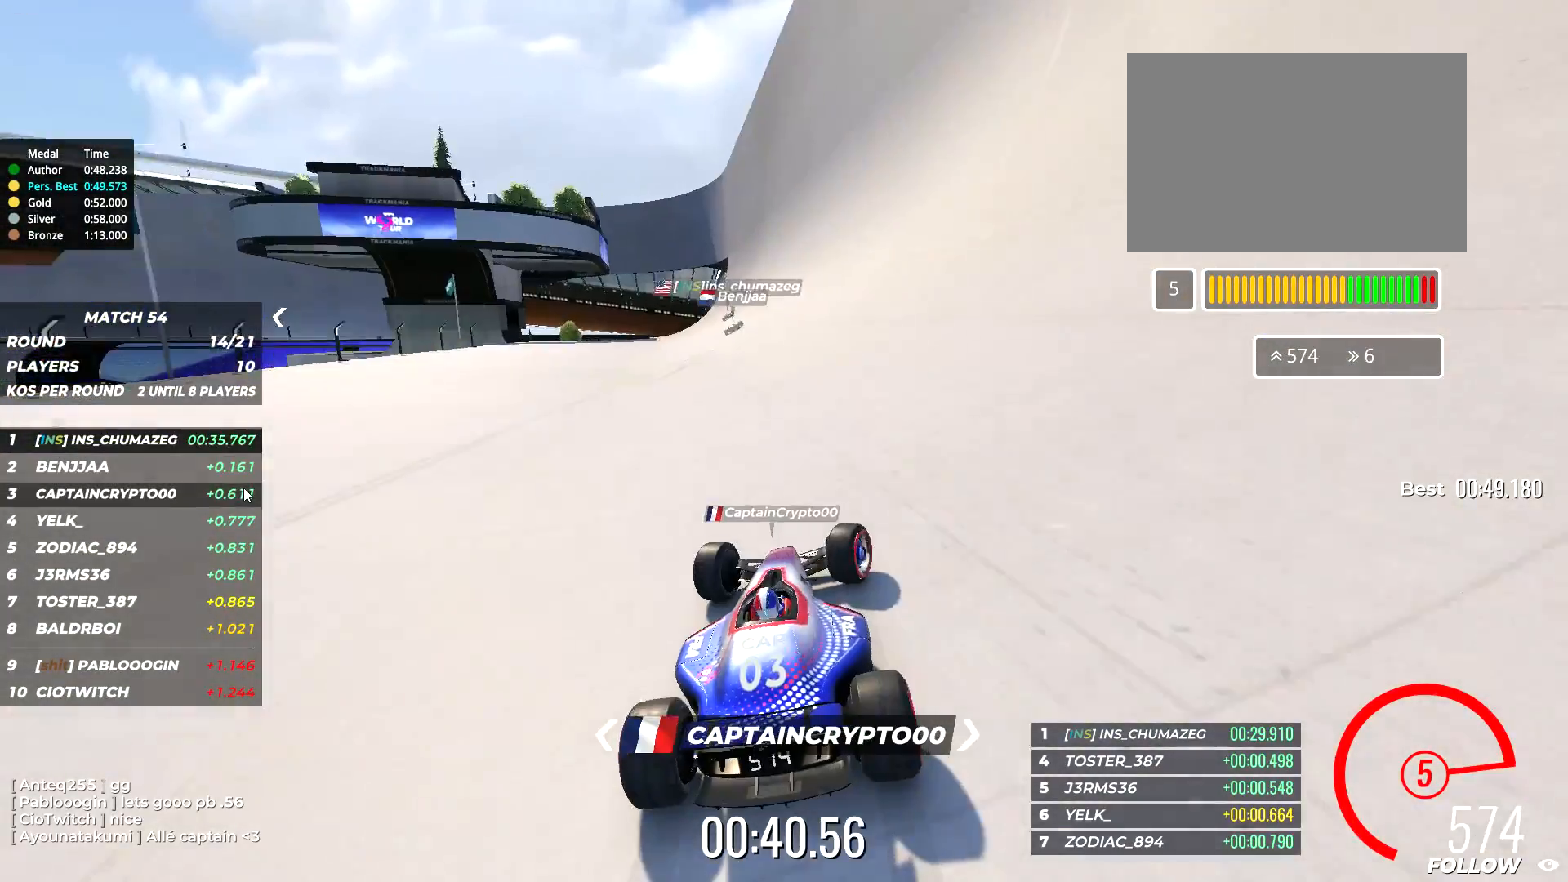
{"keys": ["up"], "events": [[84, "right", "up"], [200, "left", "down"], [417, "left", "up"]]}